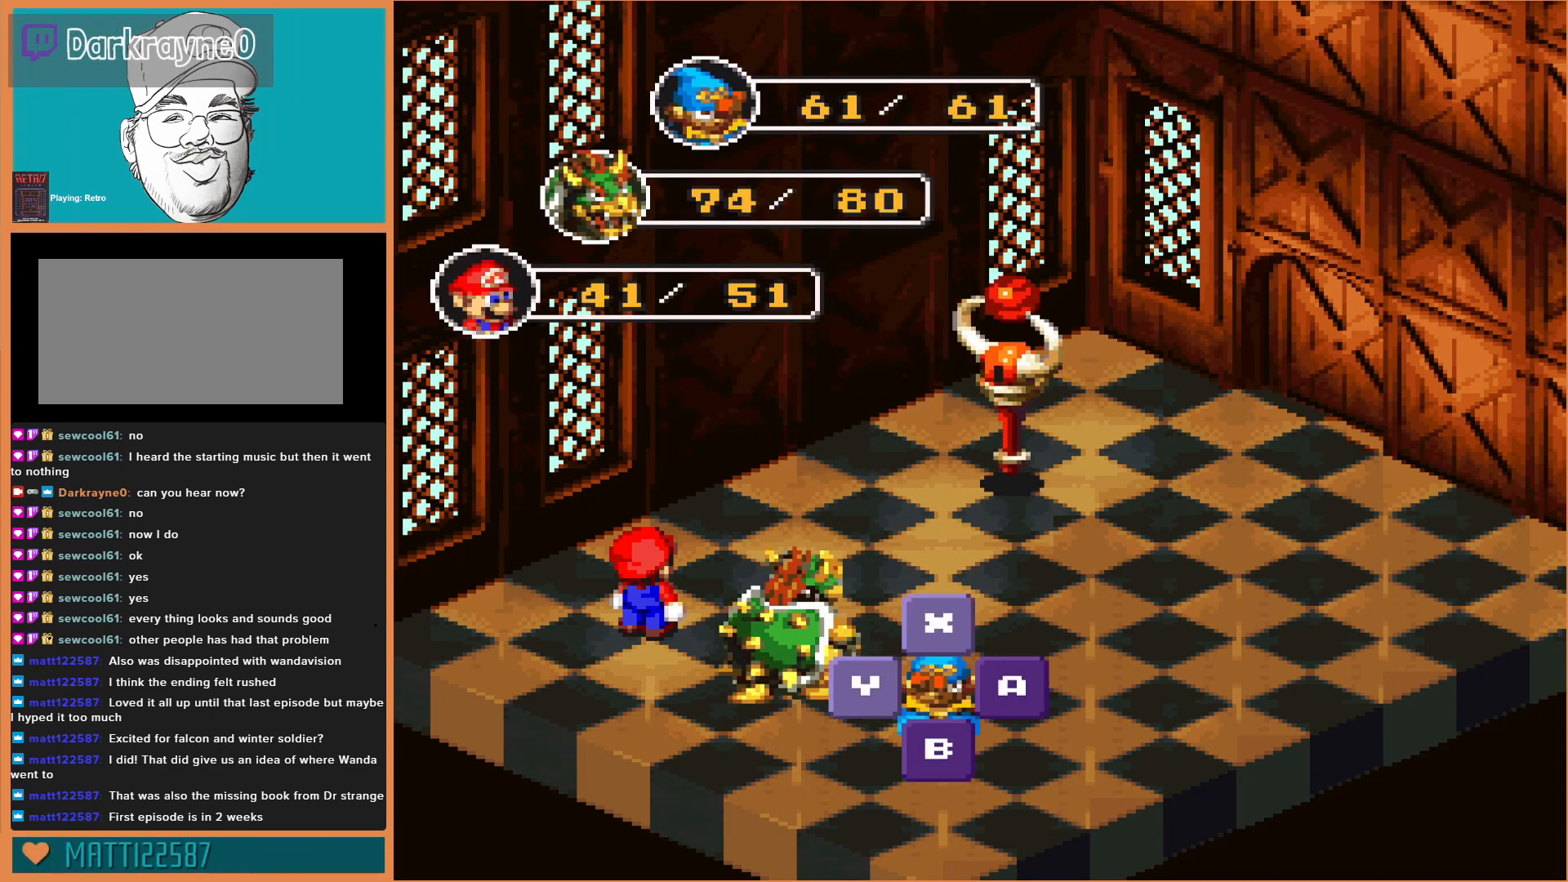
Gameplay with a controller (Nintendo layout); each line is a JSON object with the inputs held at the frame after it. "events" lists button and stick changes between this image and that frame as [ms after this image, input, new state], when the widget could be followed in between. Not read: L3 R3.
{"buttons": [], "events": []}
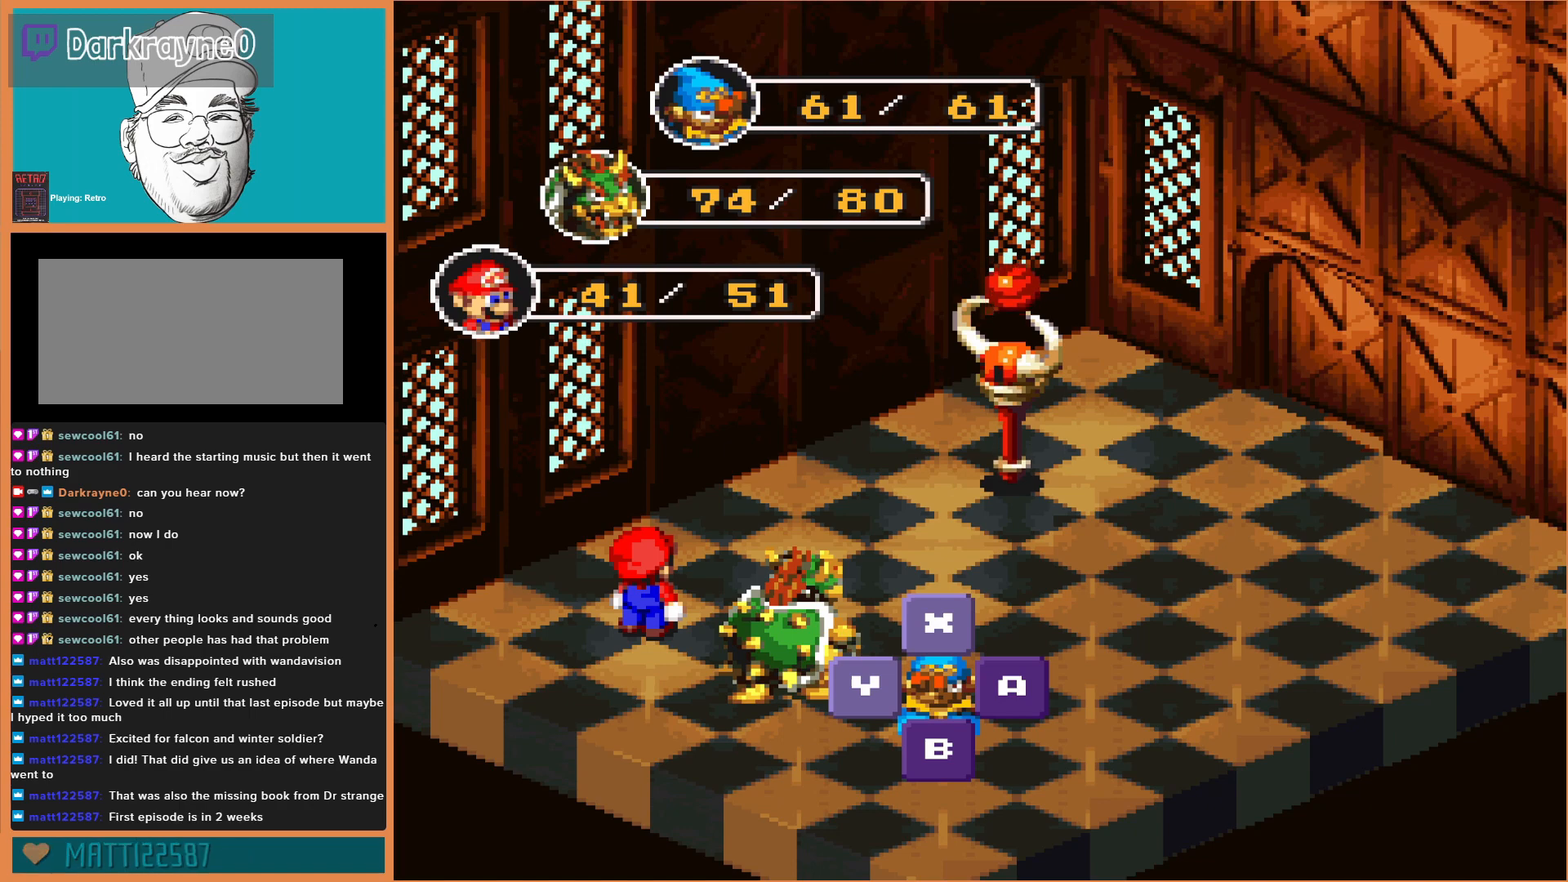
{"buttons": ["A"], "events": [[400, "A", "down"]]}
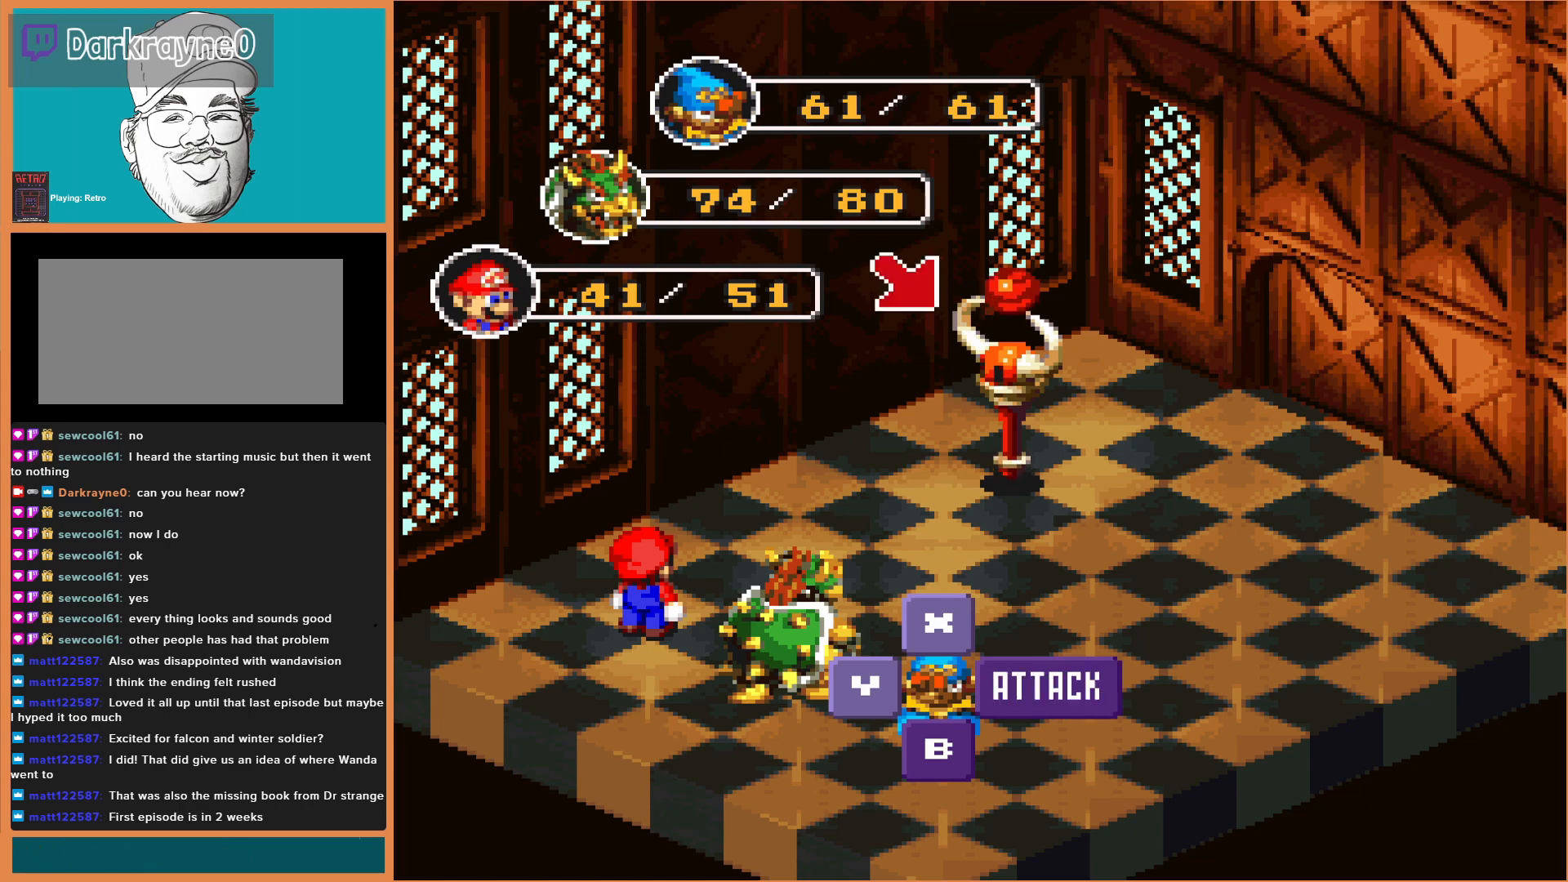
{"buttons": [], "events": [[33, "A", "up"], [300, "A", "down"], [467, "A", "up"]]}
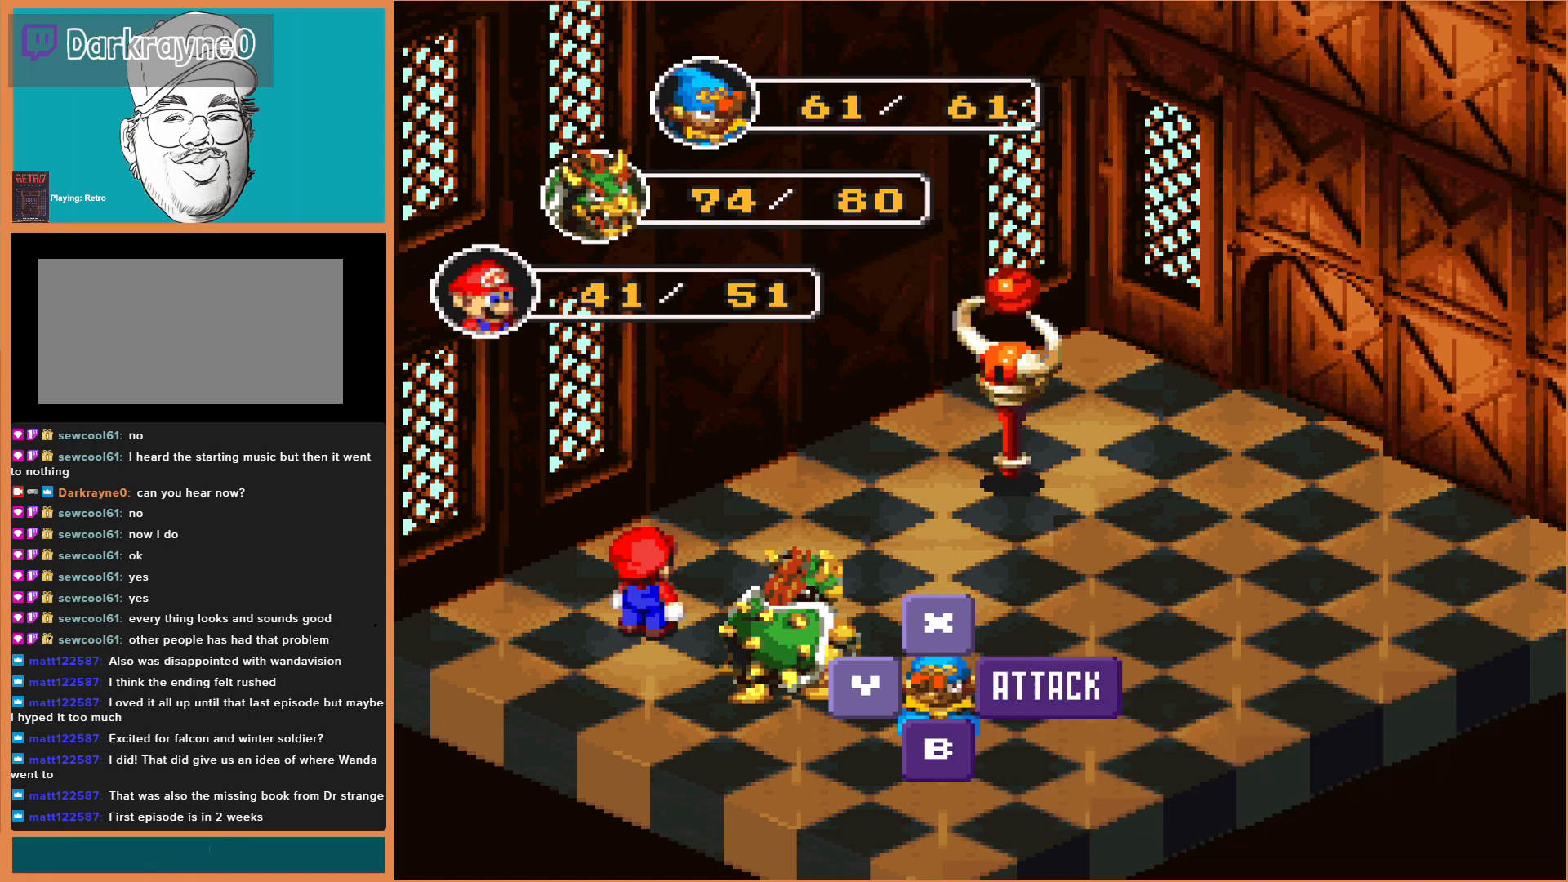
{"buttons": [], "events": []}
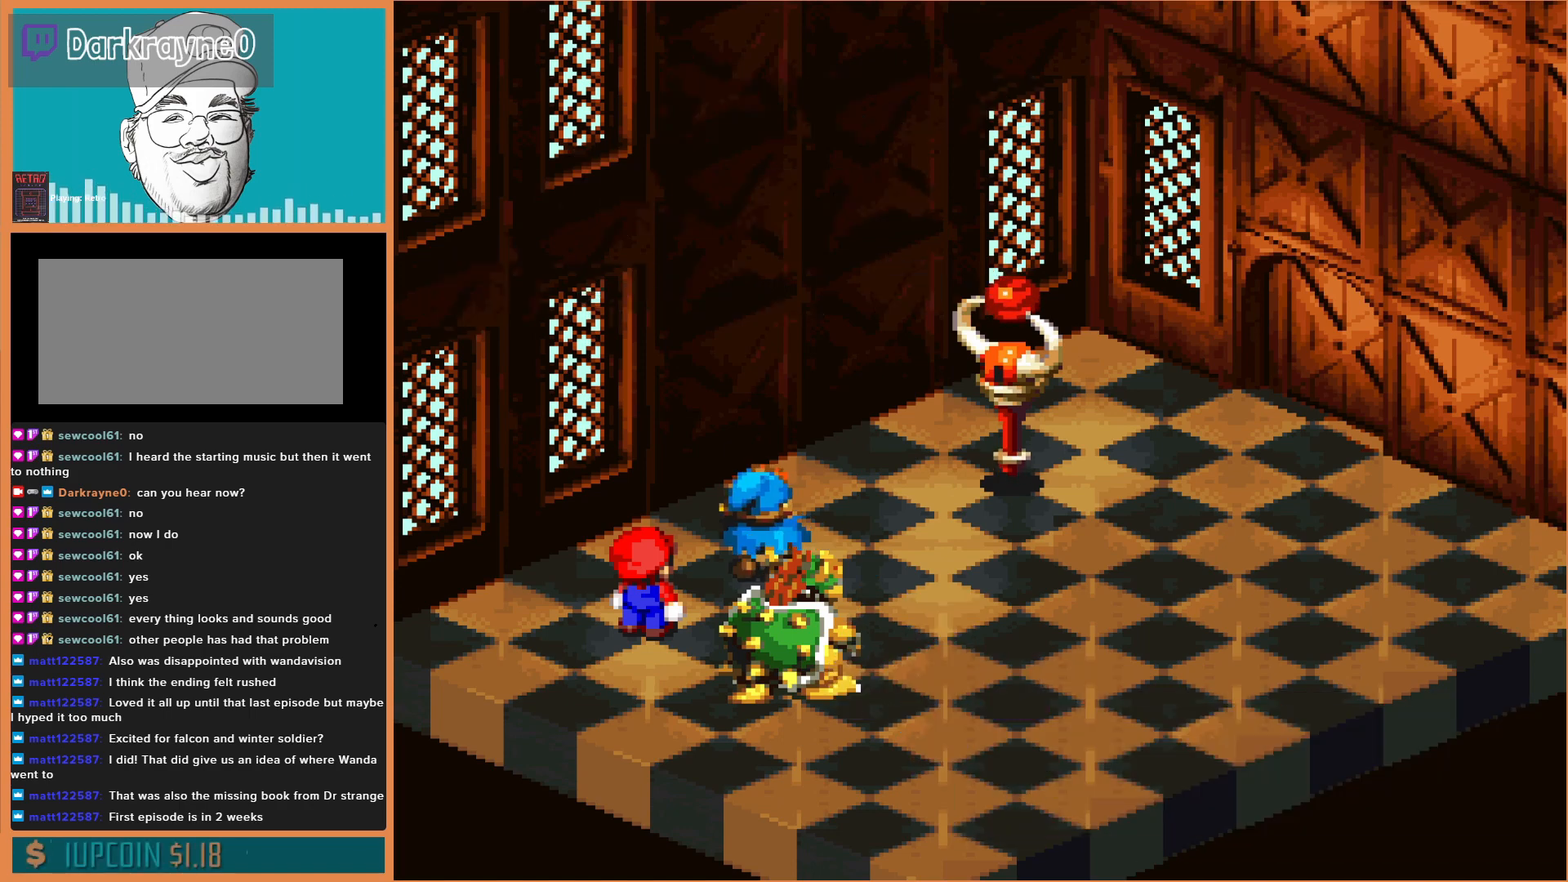
{"buttons": ["A"], "events": [[400, "A", "down"]]}
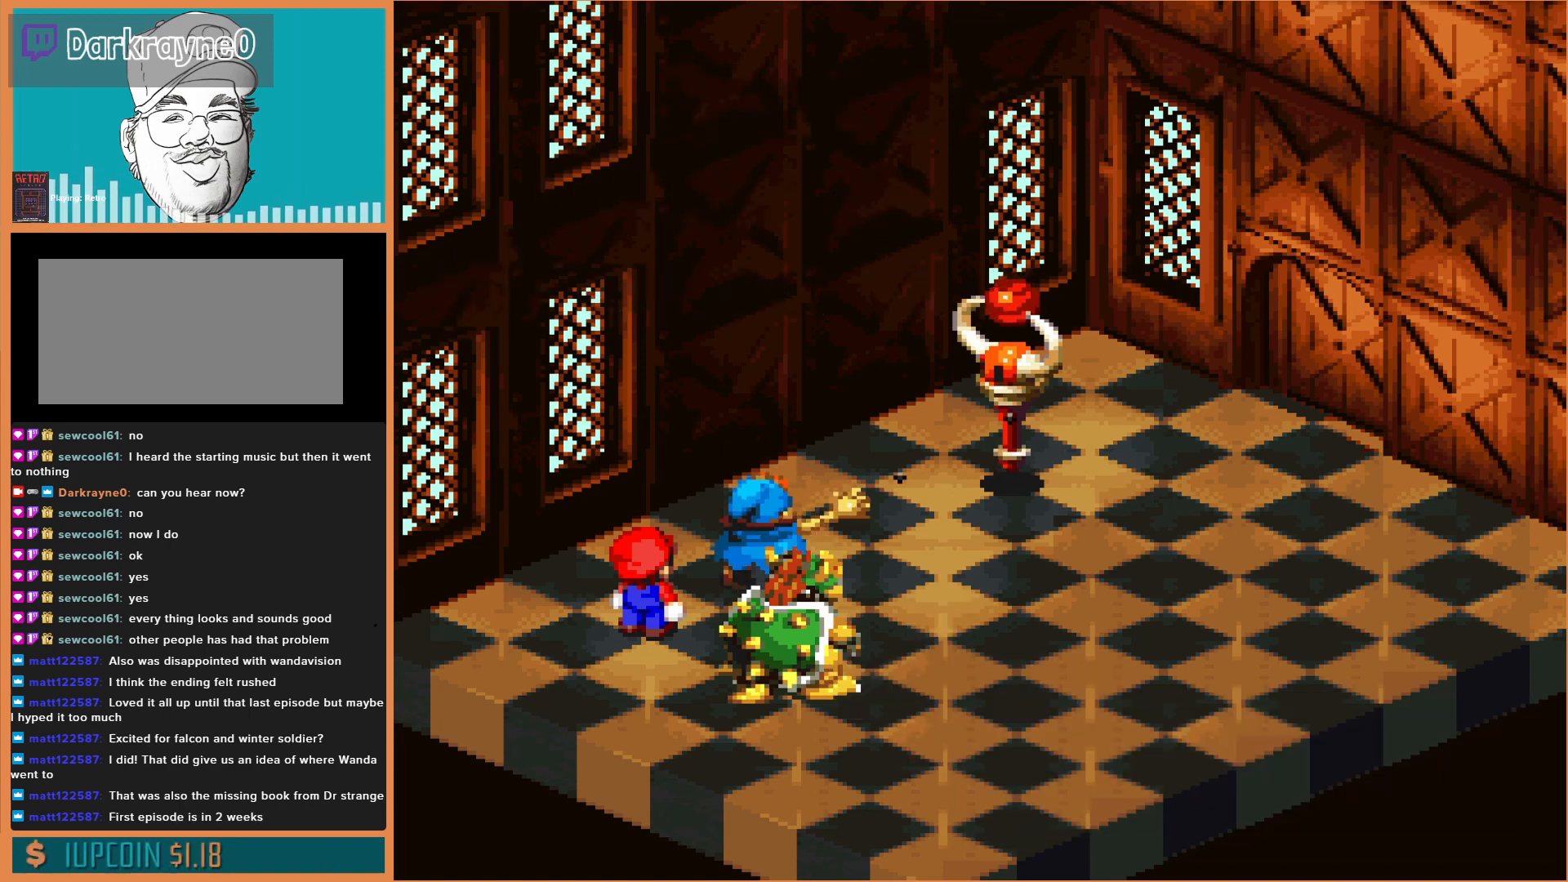
{"buttons": ["A"], "events": [[167, "A", "up"], [433, "A", "down"]]}
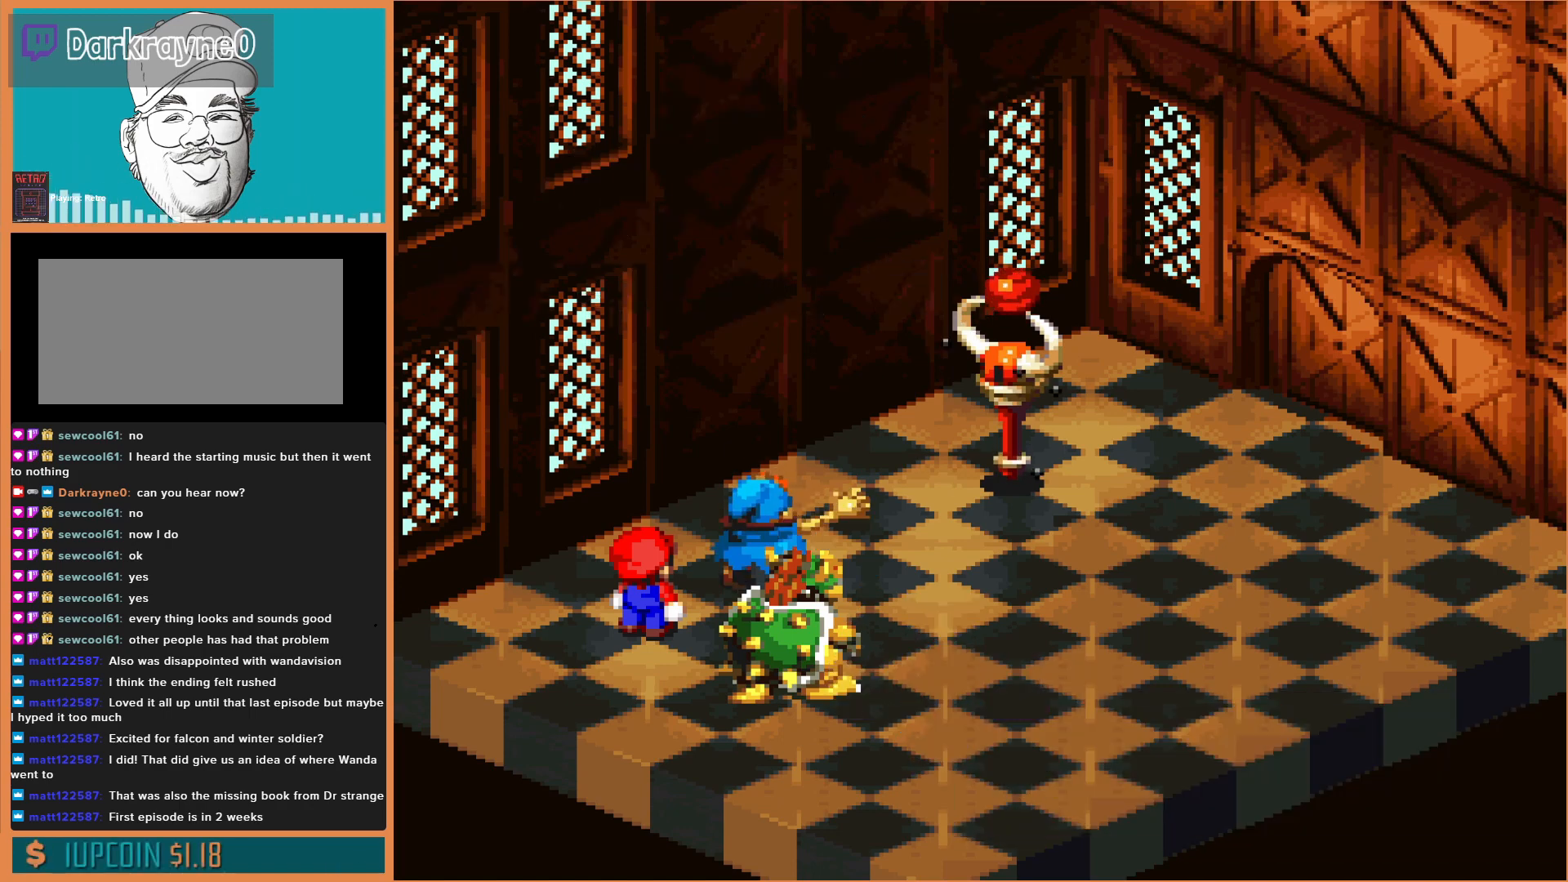
{"buttons": ["A"], "events": [[167, "A", "up"], [400, "A", "down"]]}
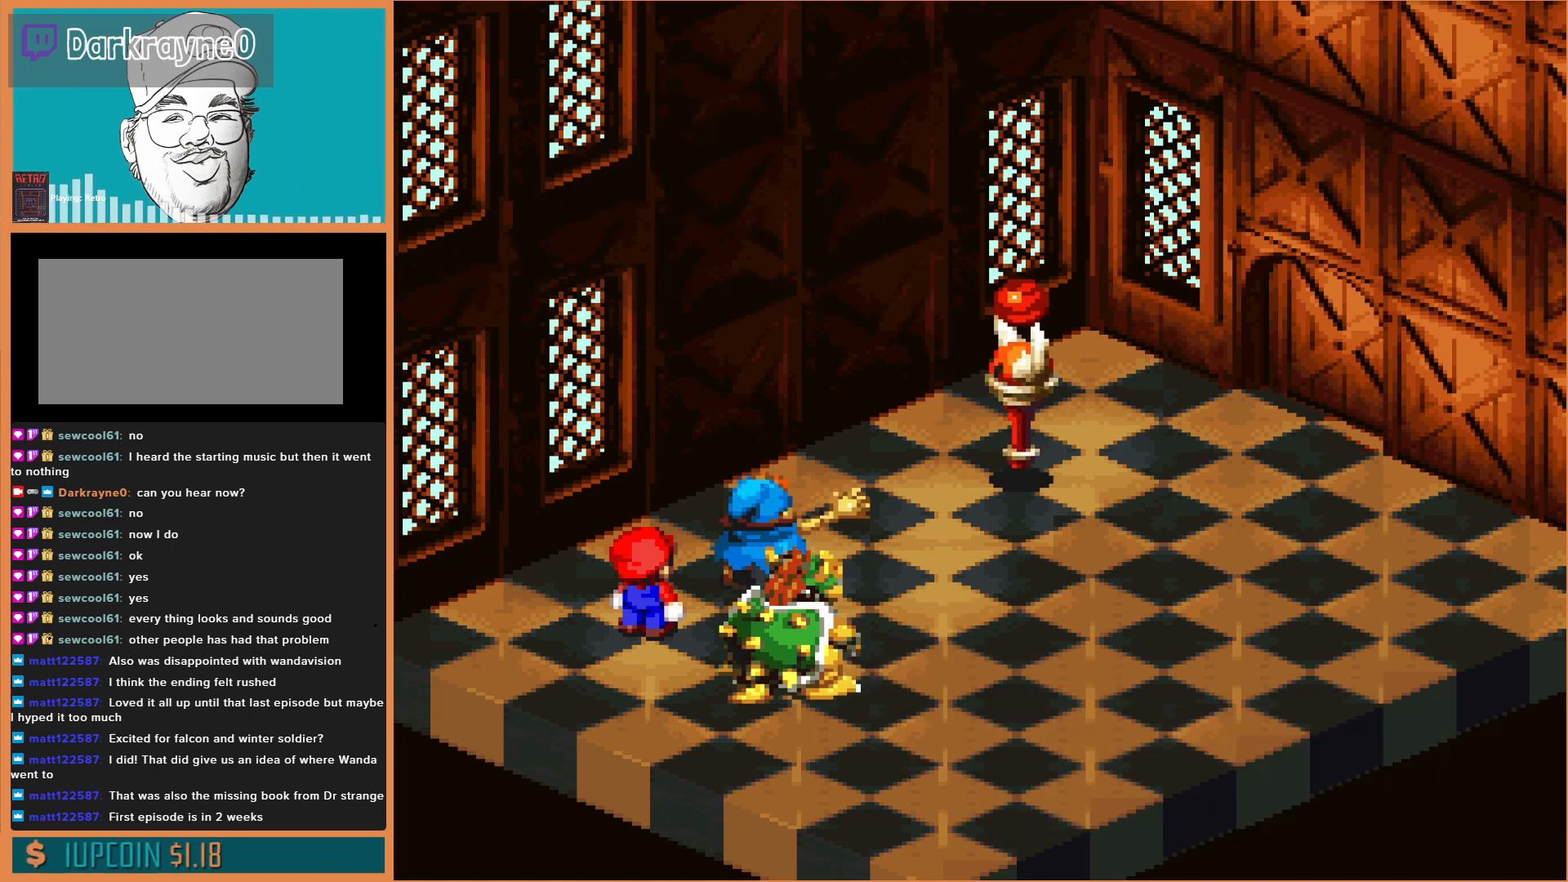
{"buttons": ["A"], "events": [[100, "A", "up"], [267, "A", "down"], [433, "A", "up"], [500, "A", "down"]]}
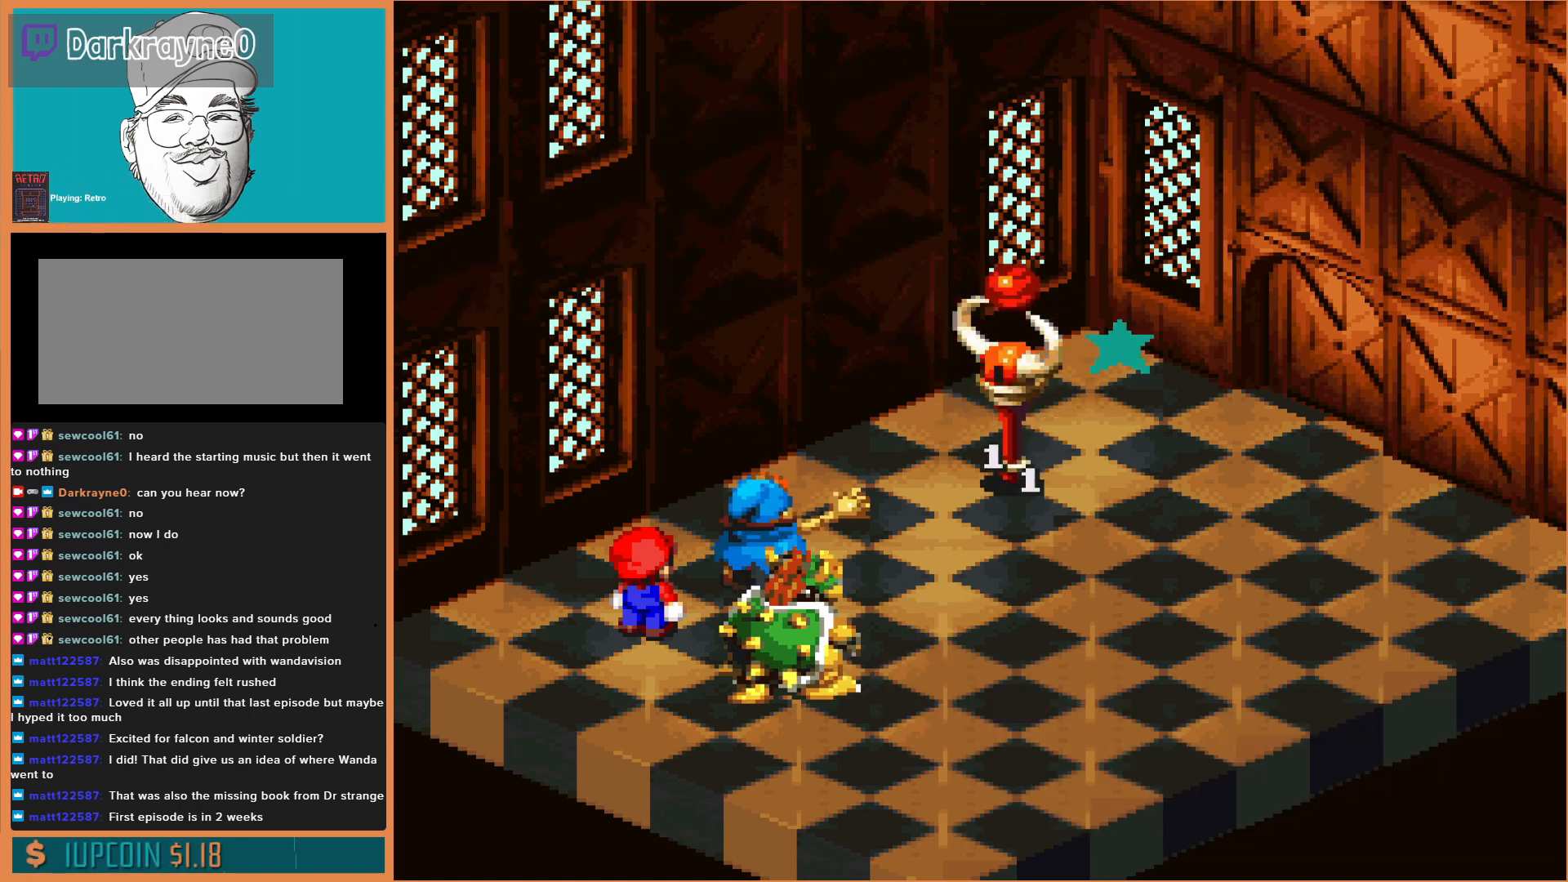
{"buttons": ["A"], "events": [[167, "A", "up"], [200, "A", "down"], [367, "A", "up"], [433, "A", "down"]]}
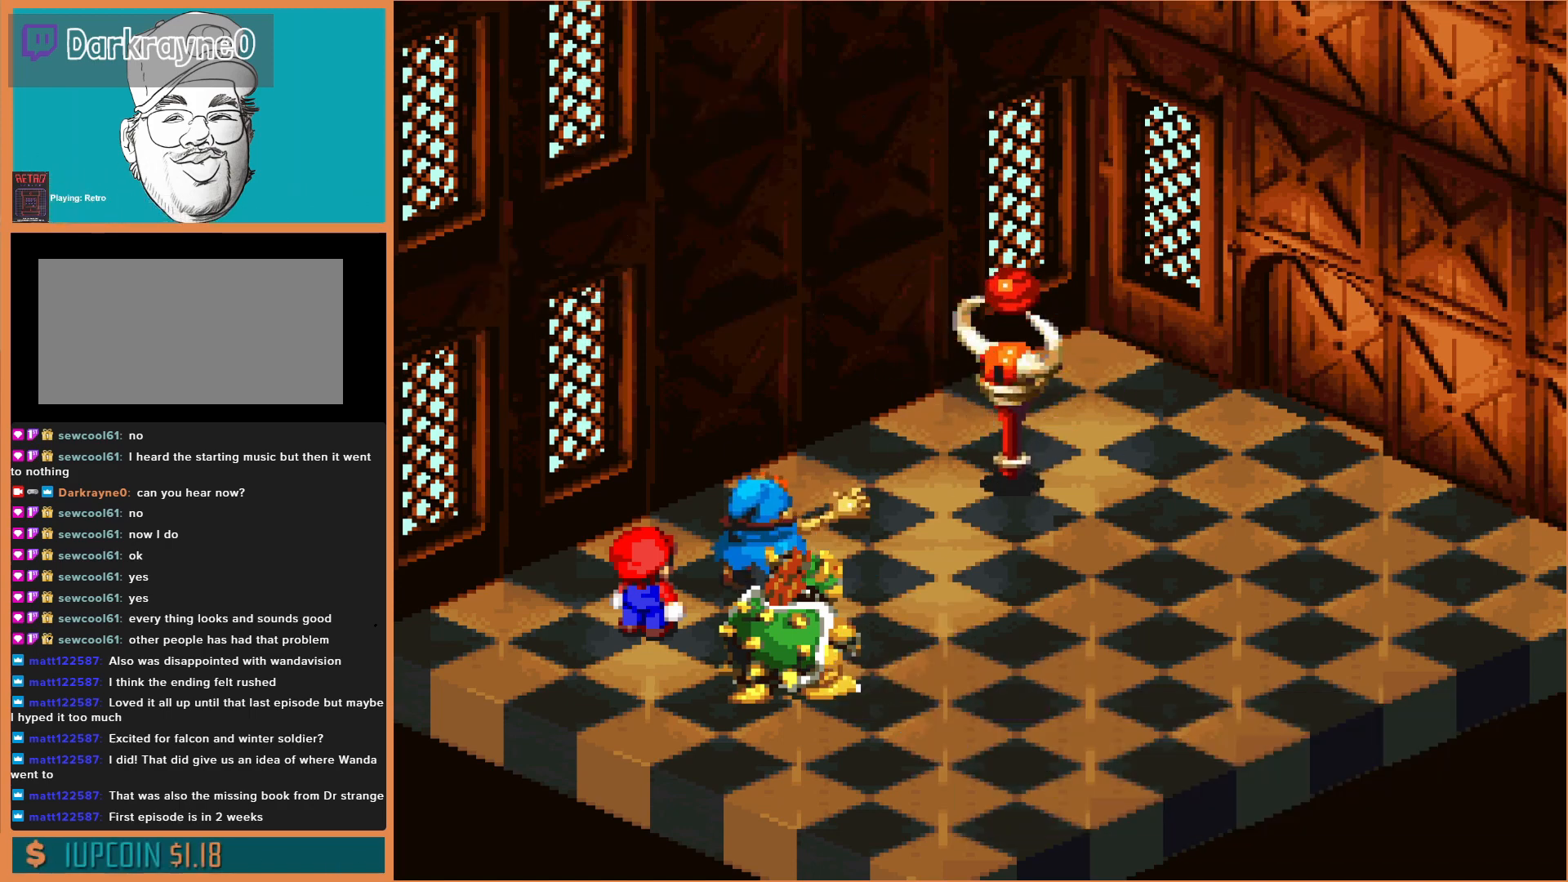
{"buttons": [], "events": [[67, "A", "up"], [133, "A", "down"], [267, "A", "up"], [333, "A", "down"], [467, "A", "up"]]}
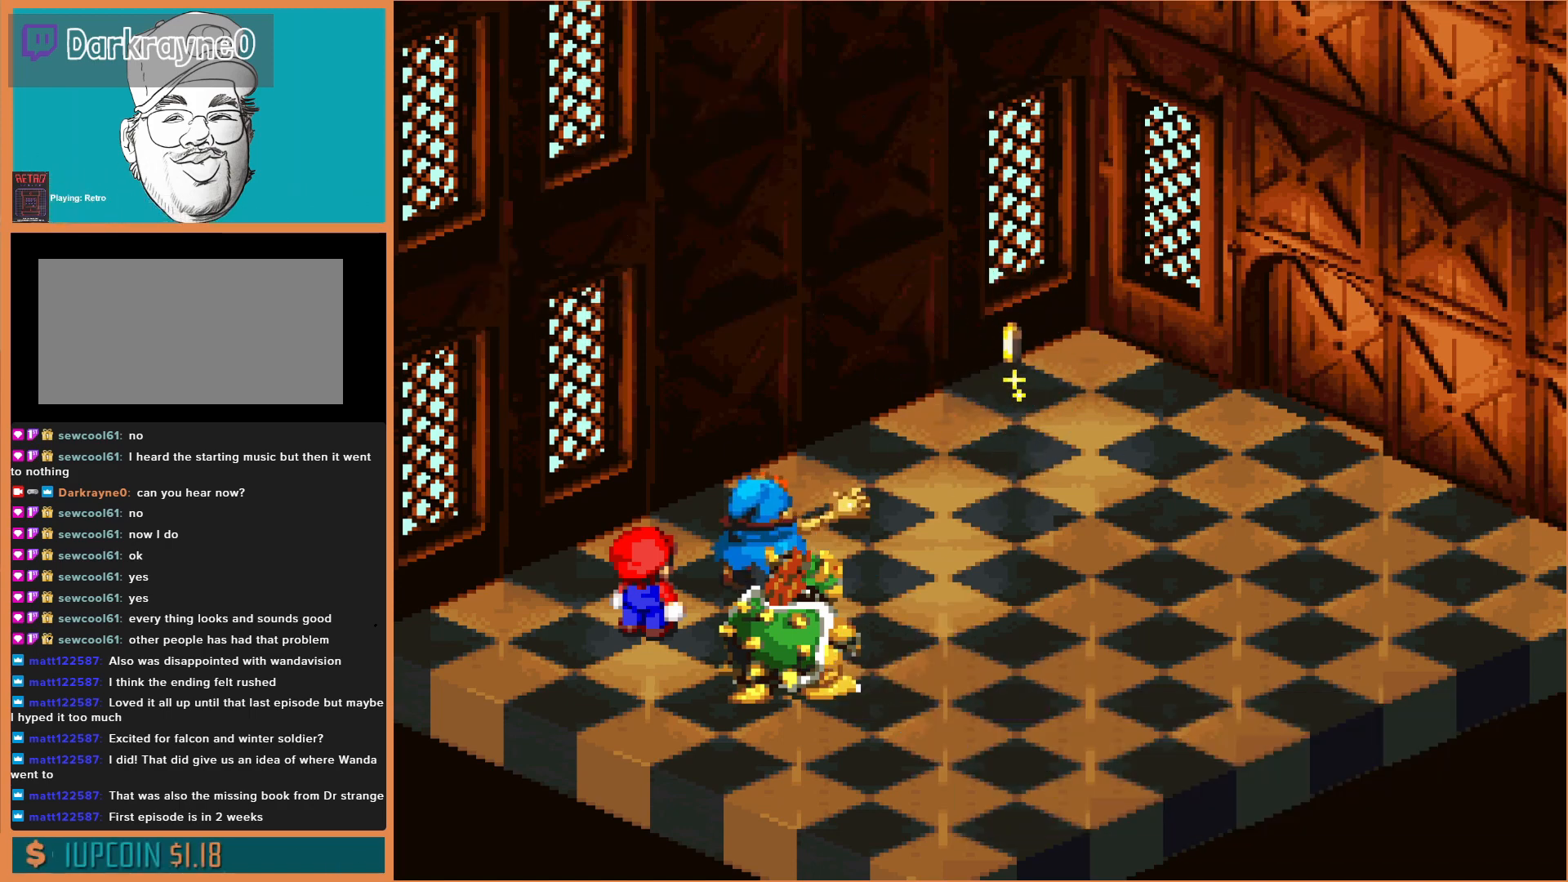
{"buttons": [], "events": [[33, "A", "down"], [200, "A", "up"]]}
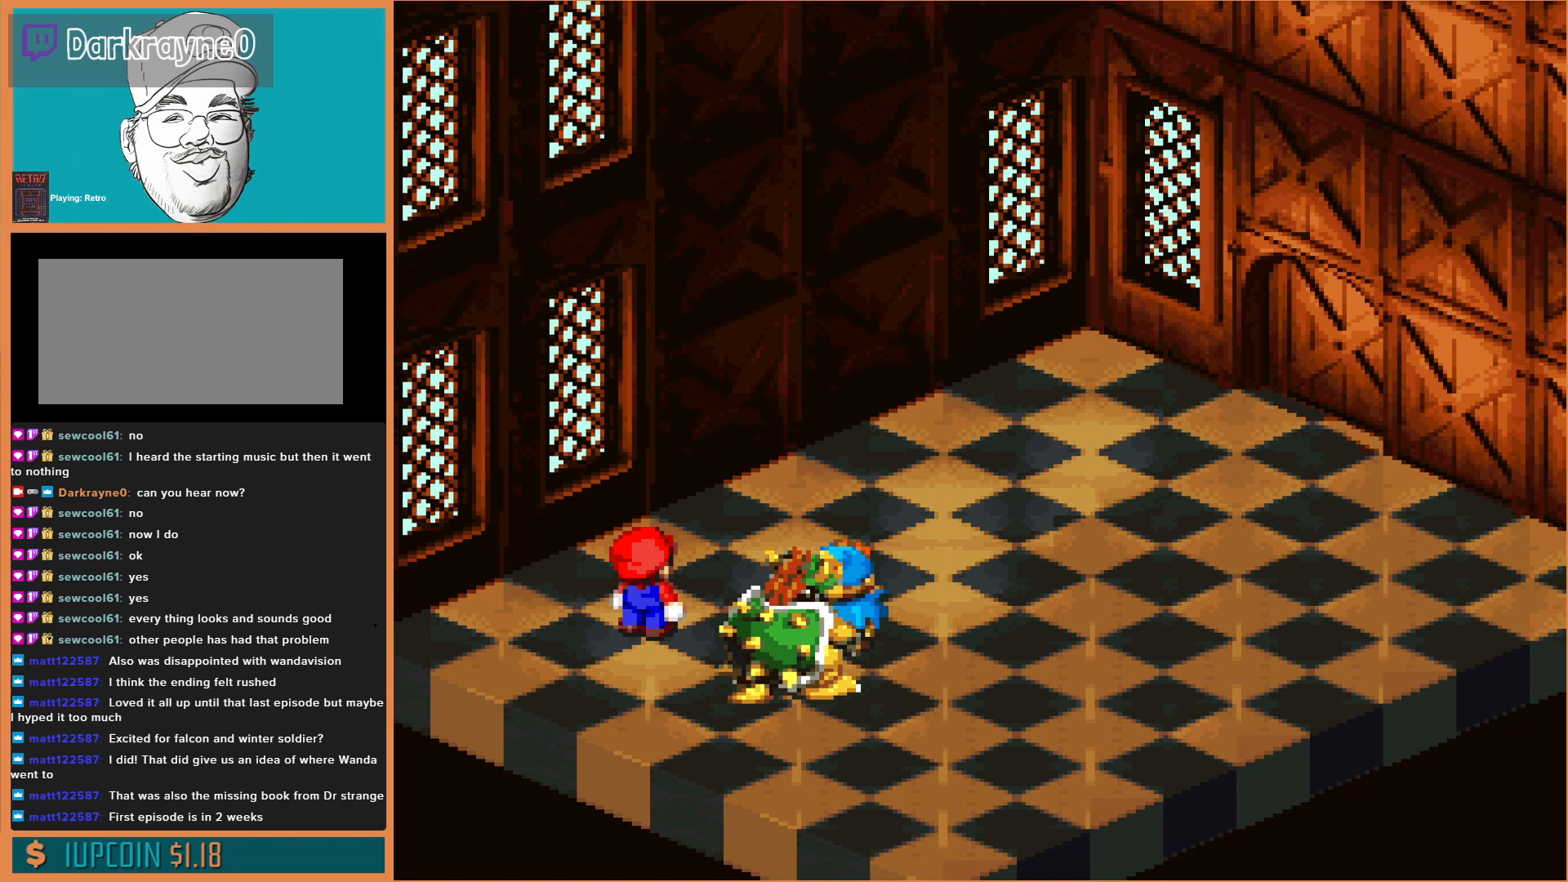
{"buttons": [], "events": [[100, "A", "down"], [233, "A", "up"]]}
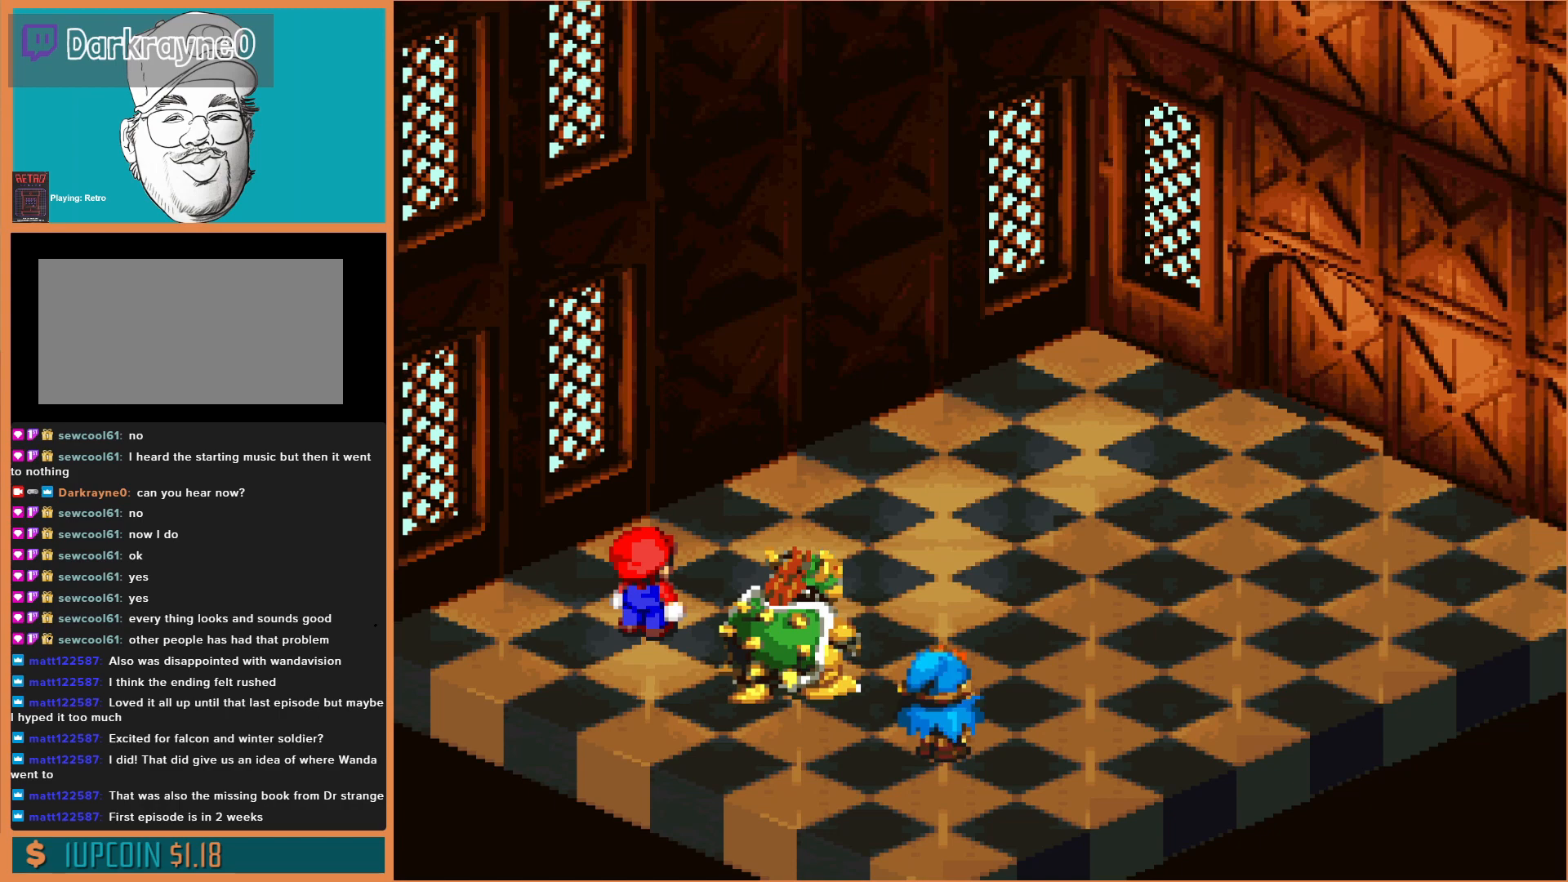
{"buttons": [], "events": []}
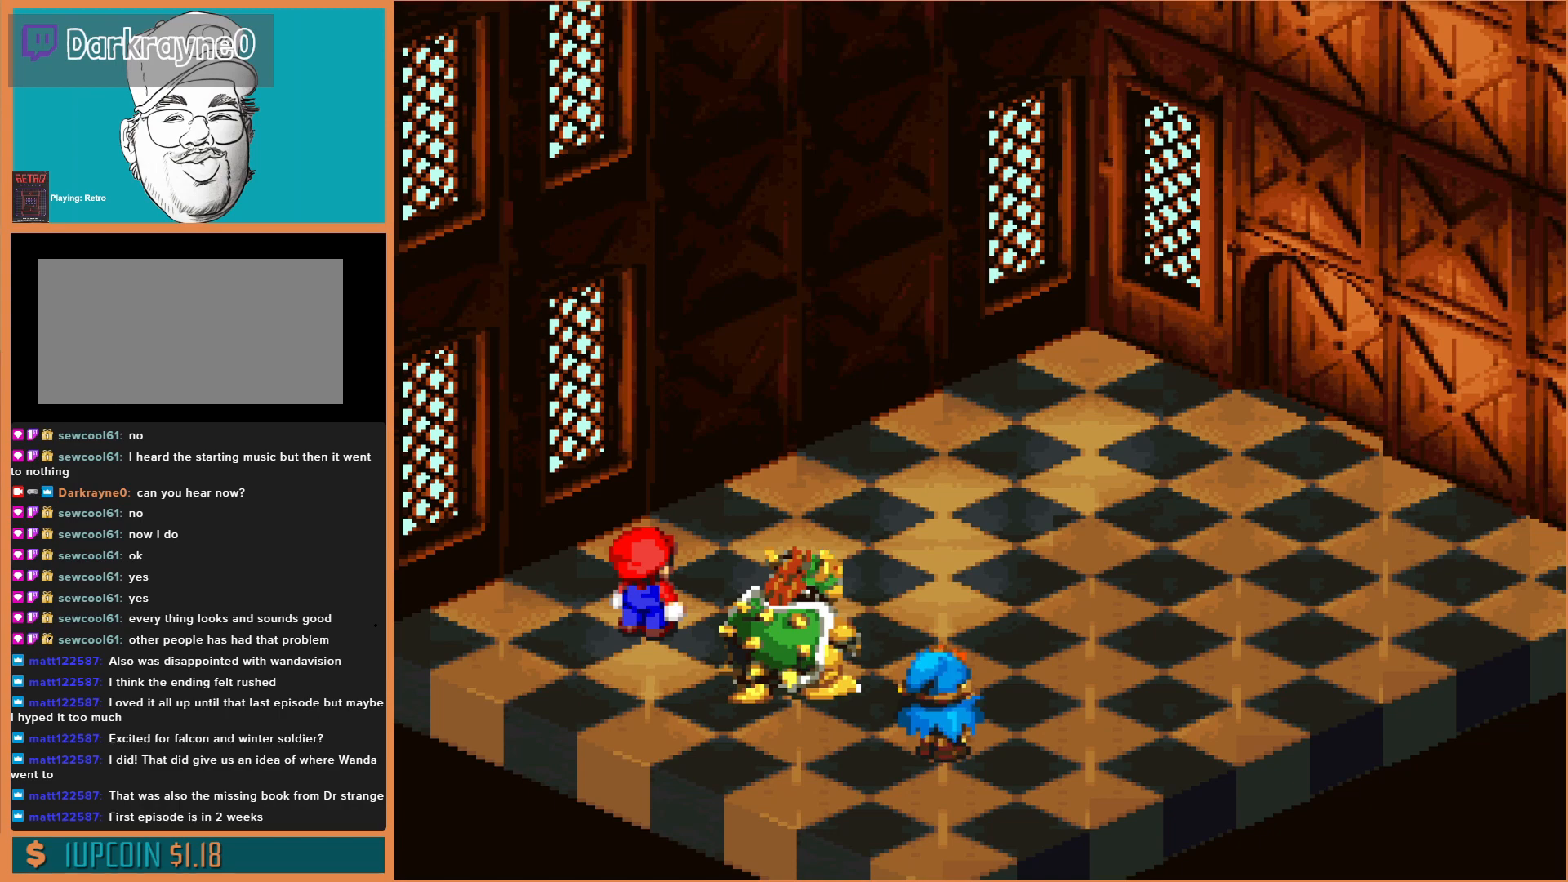
{"buttons": ["A"], "events": [[467, "A", "down"]]}
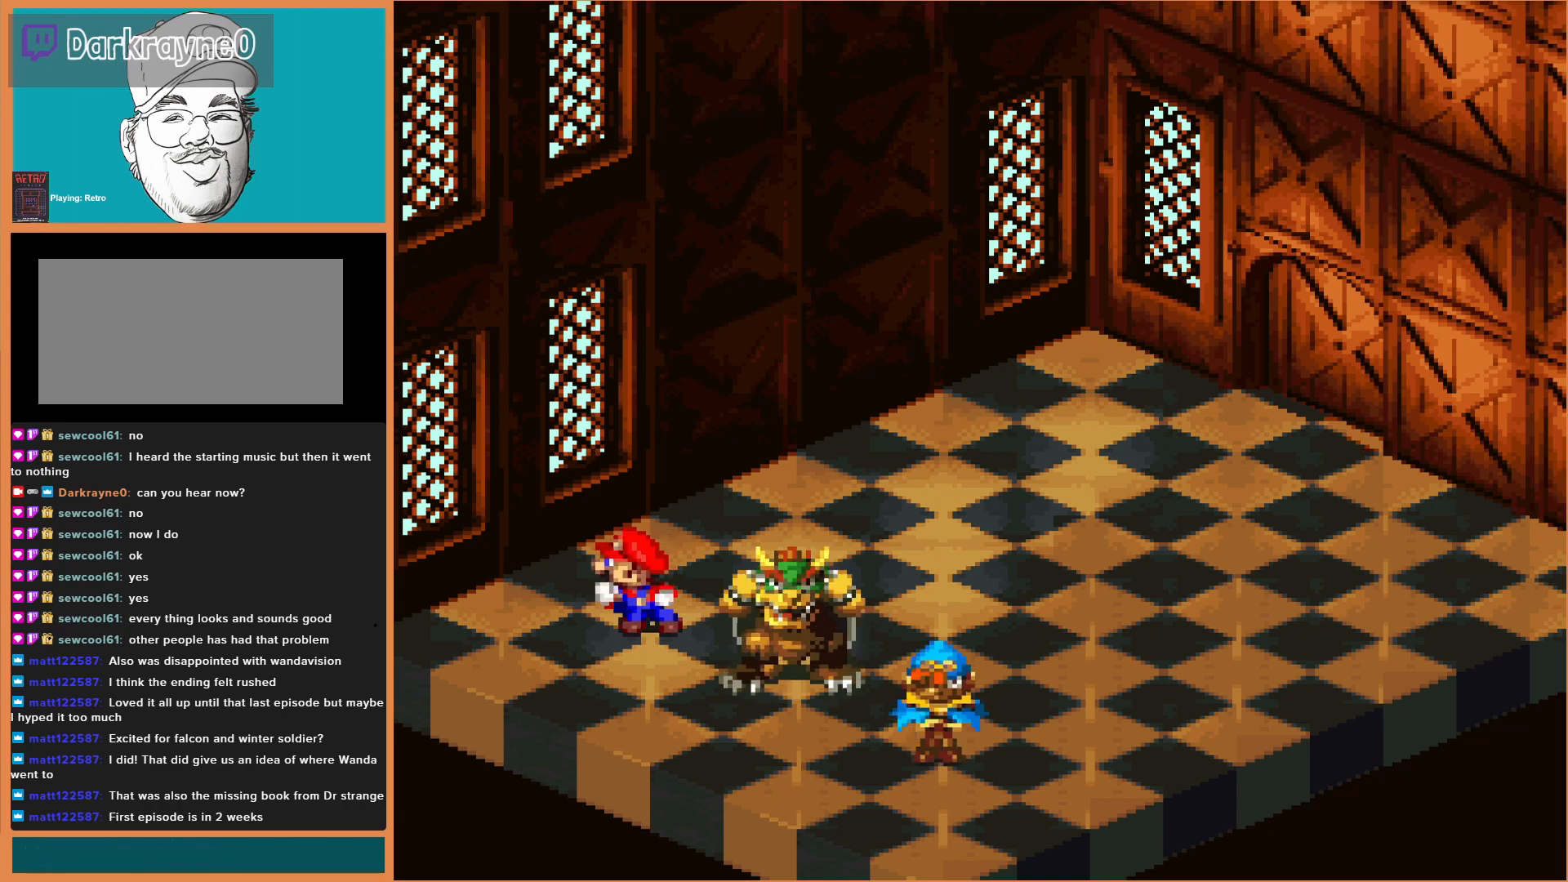
{"buttons": [], "events": [[100, "A", "up"], [200, "A", "down"], [300, "A", "up"], [367, "A", "down"], [467, "A", "up"]]}
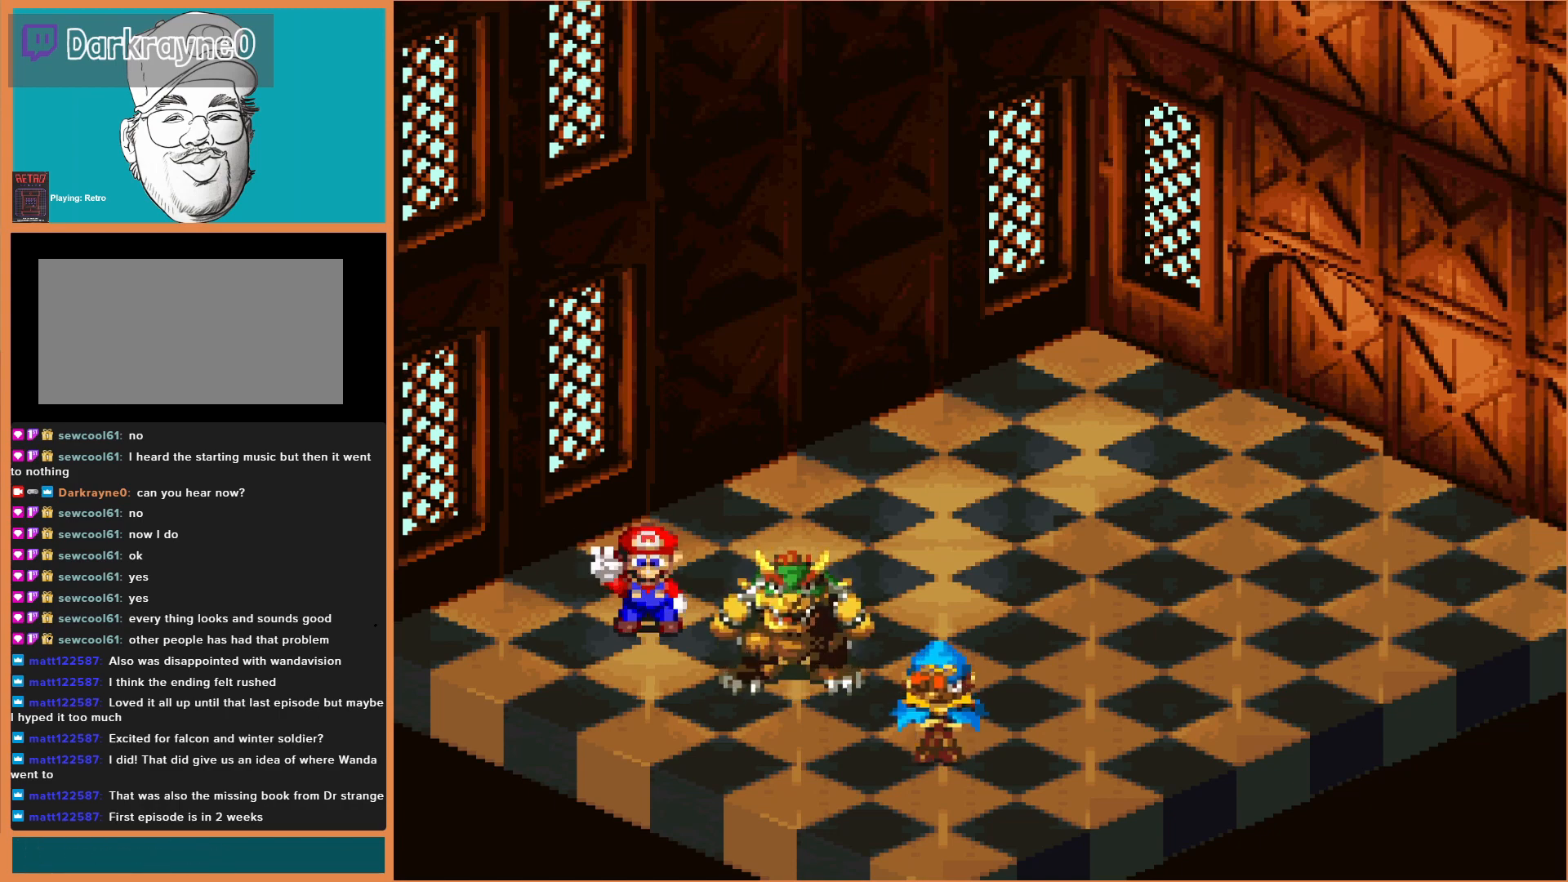
{"buttons": [], "events": [[400, "A", "down"], [500, "A", "up"]]}
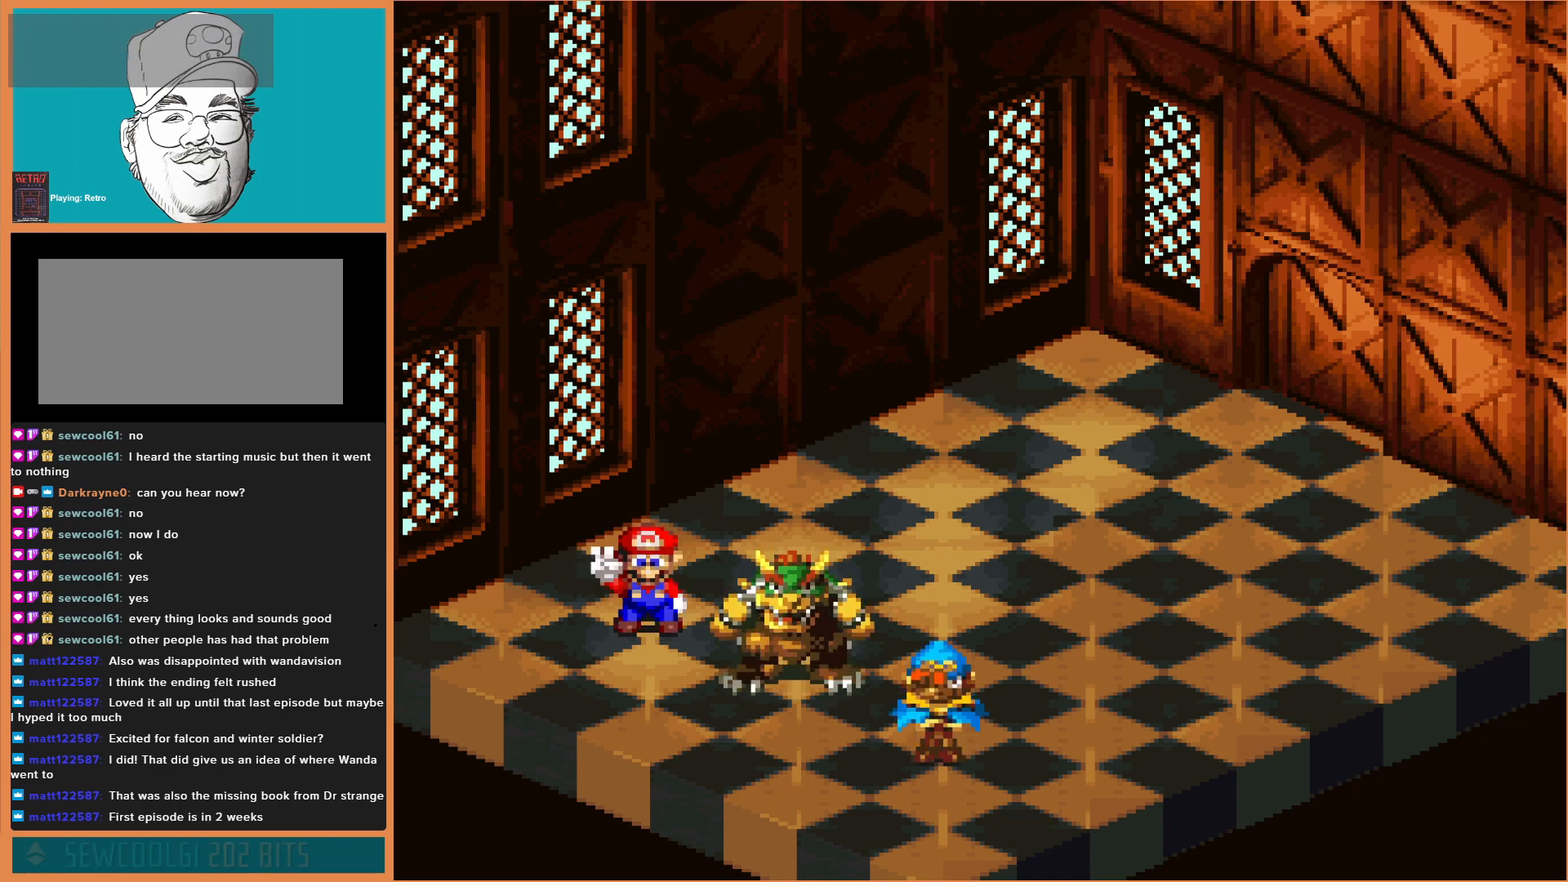
{"buttons": [], "events": []}
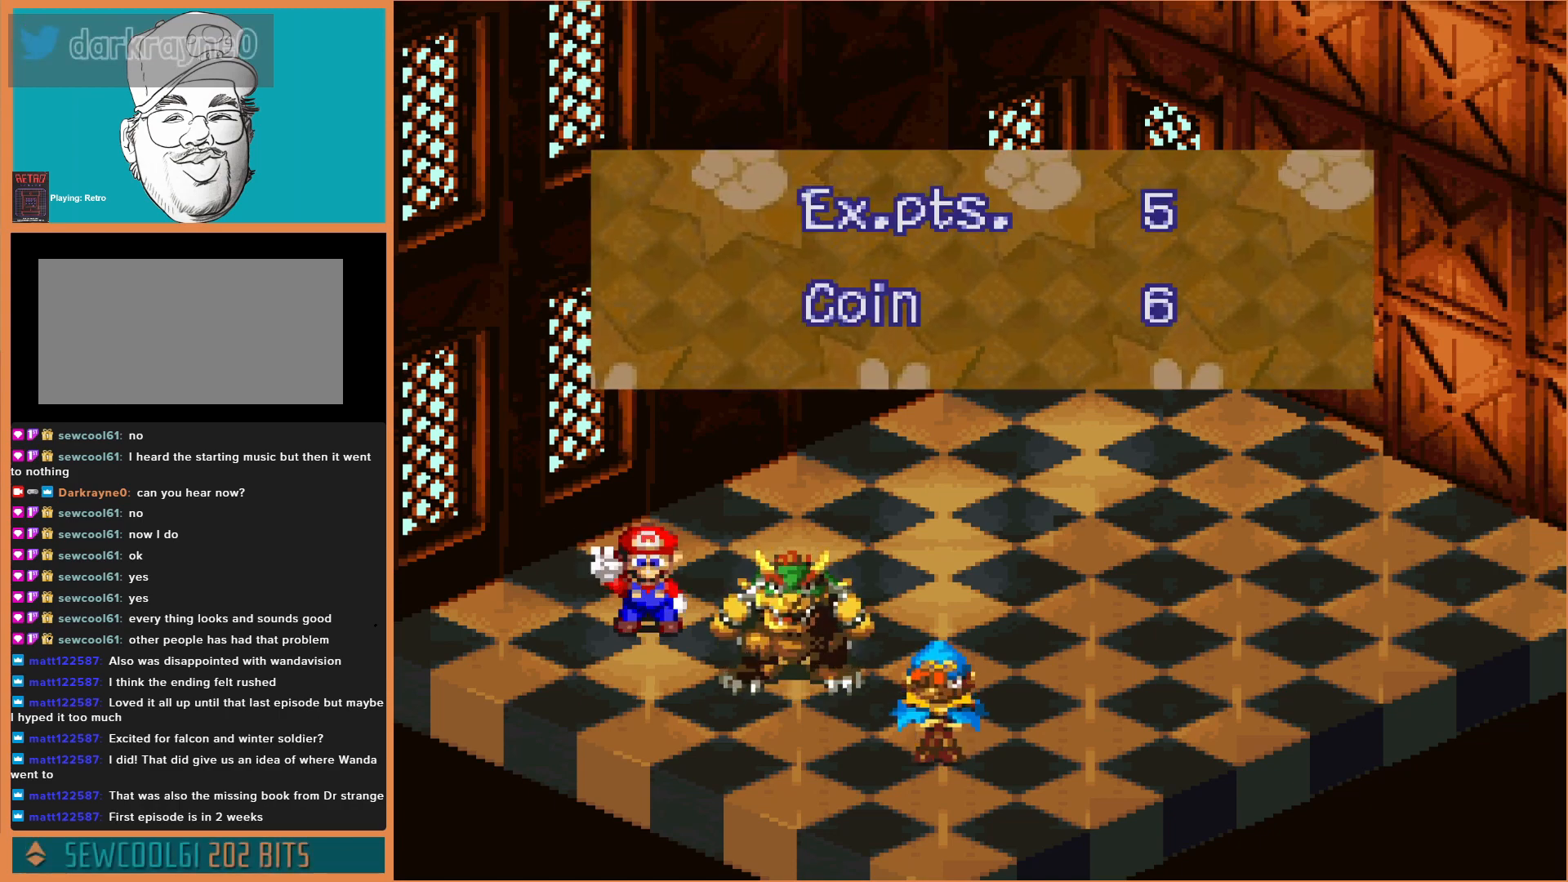
{"buttons": ["A"], "events": [[367, "A", "down"]]}
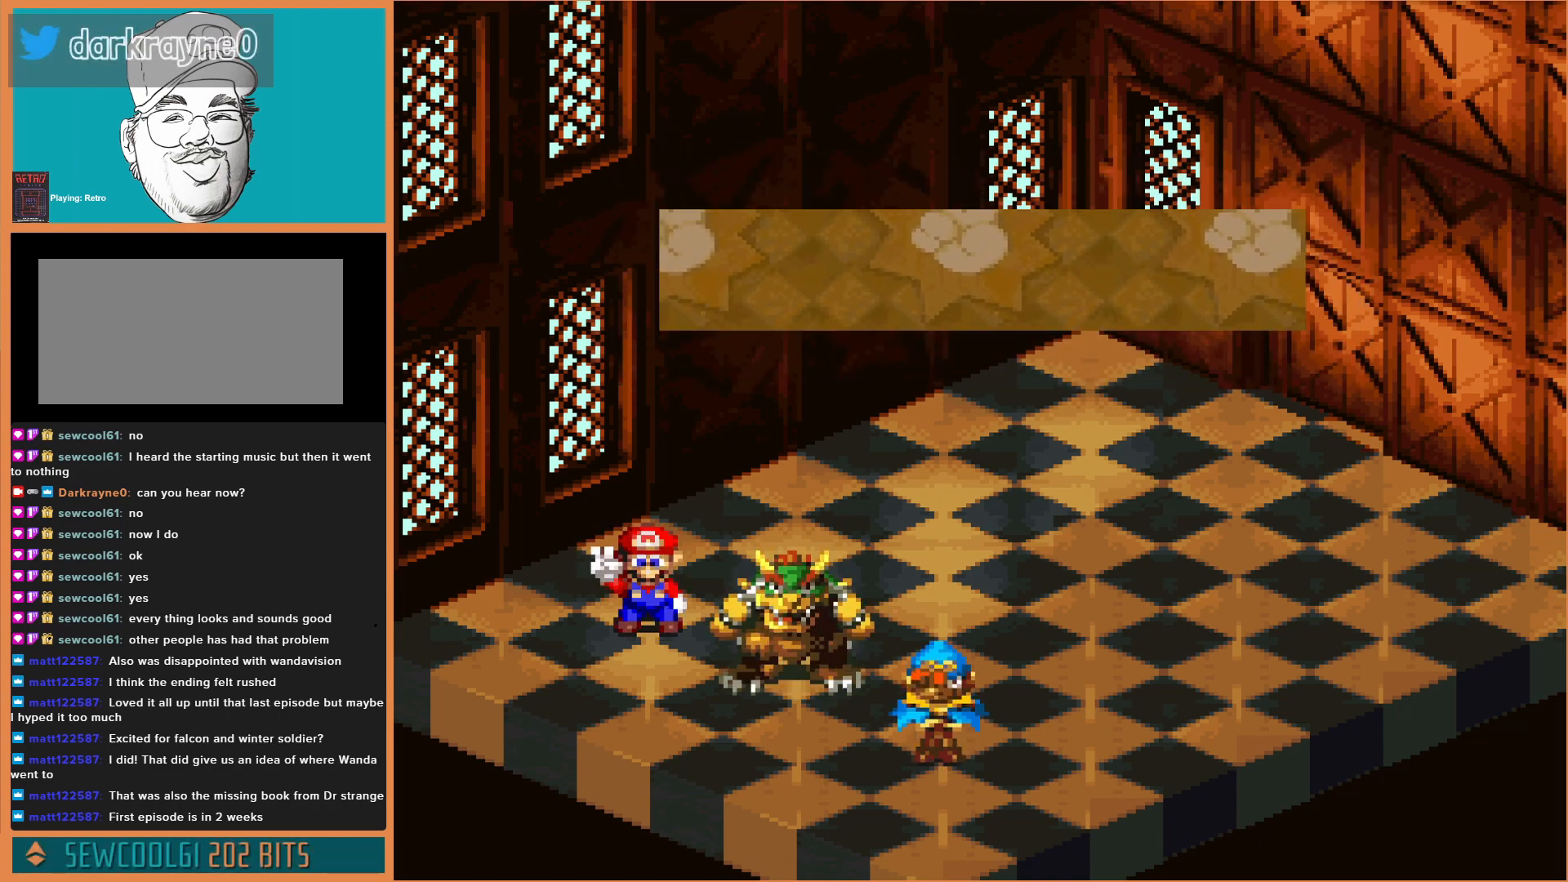
{"buttons": [], "events": [[33, "A", "up"]]}
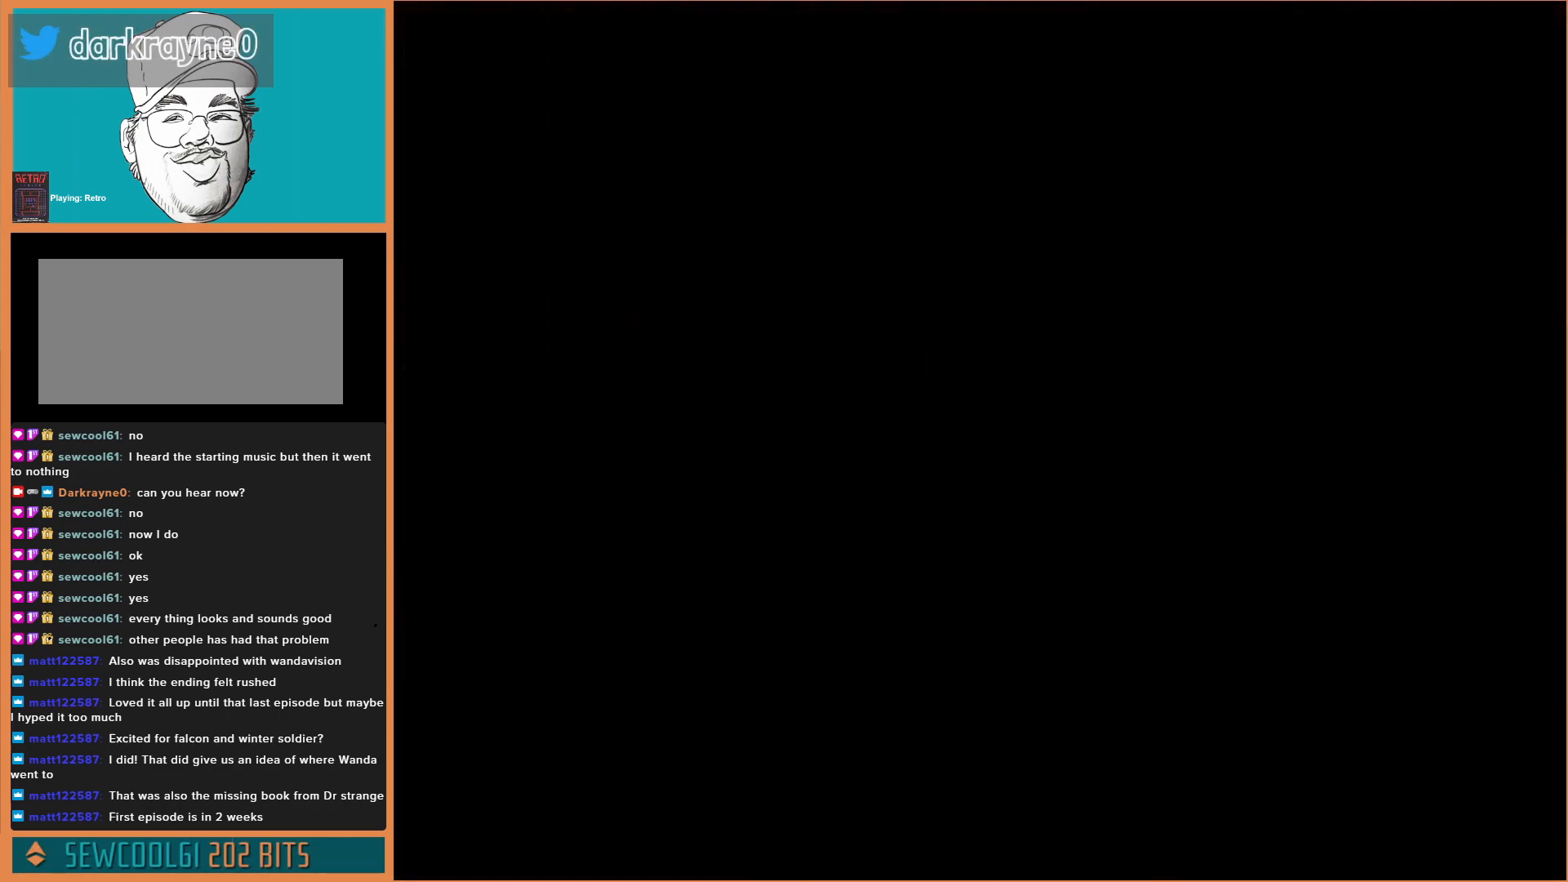
{"buttons": [], "events": []}
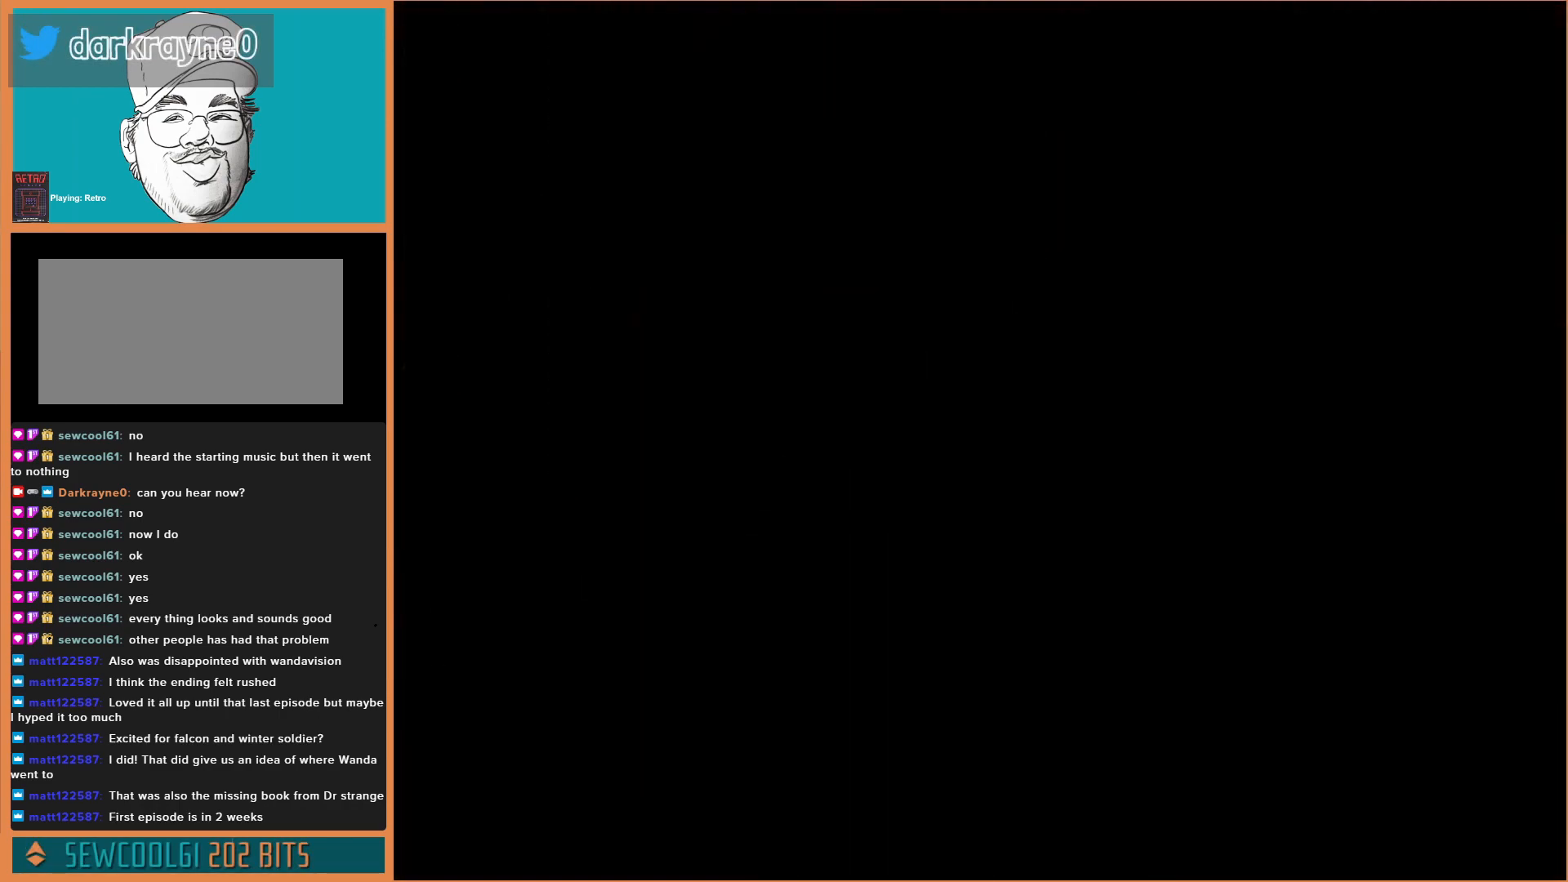
{"buttons": [], "events": []}
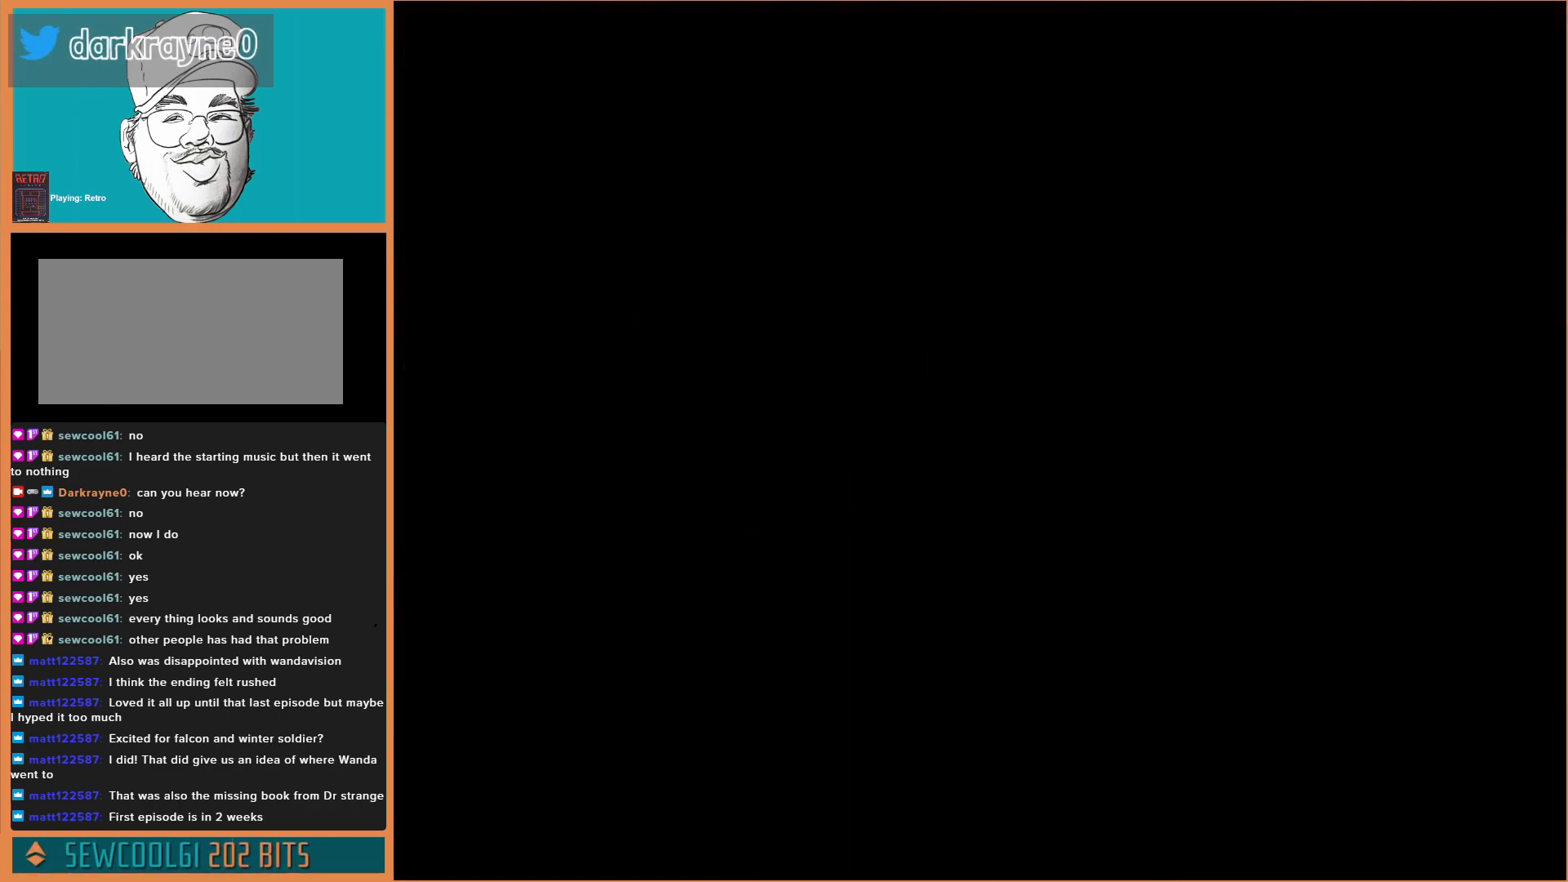
{"buttons": [], "events": []}
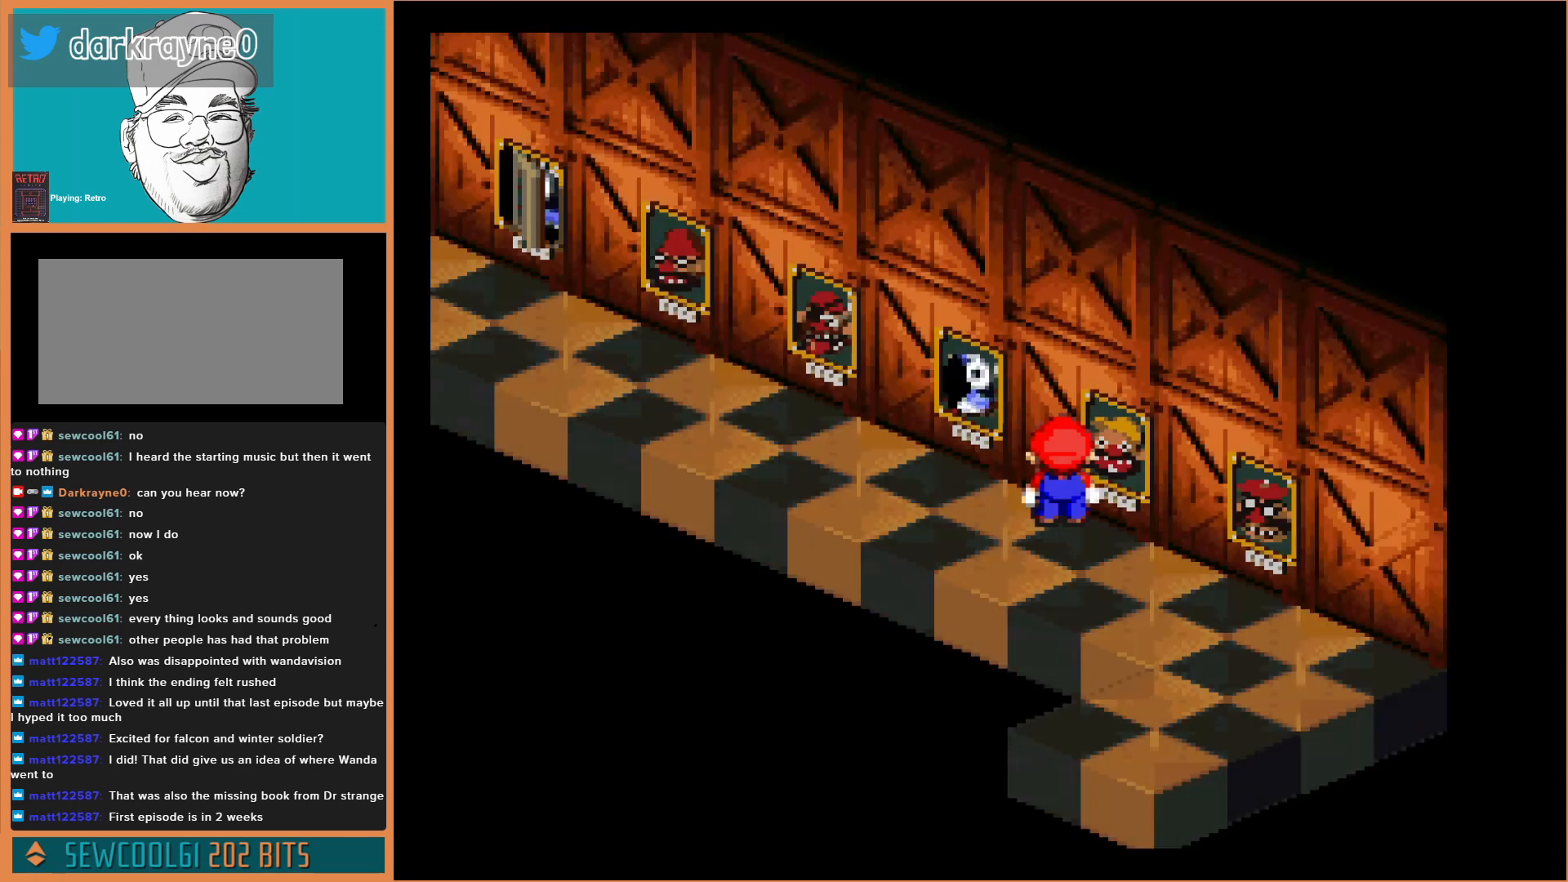
{"buttons": [], "events": []}
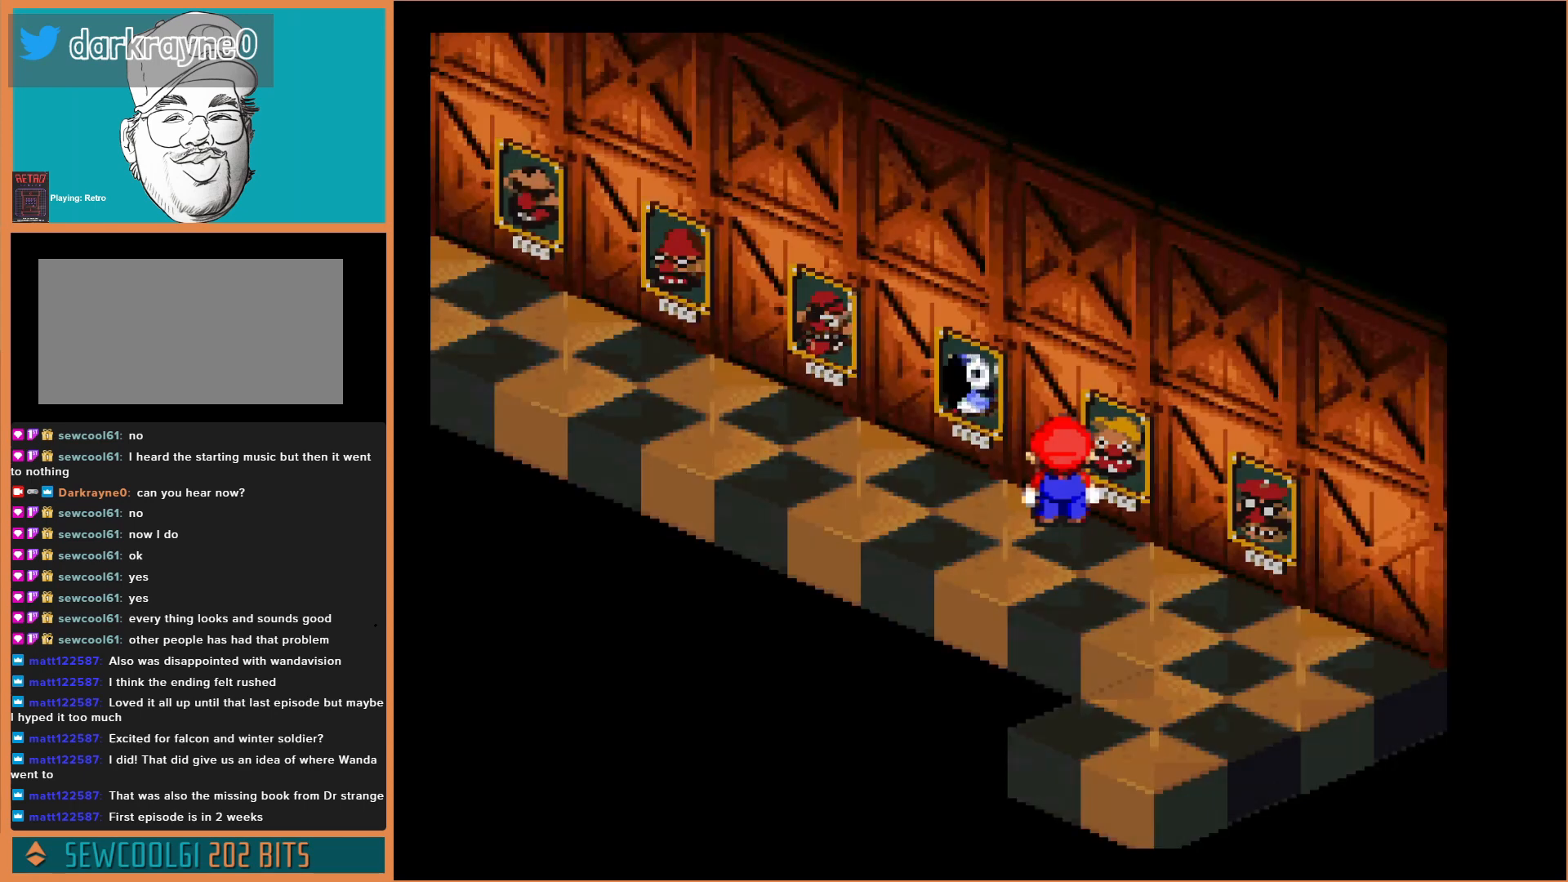
{"buttons": [], "events": []}
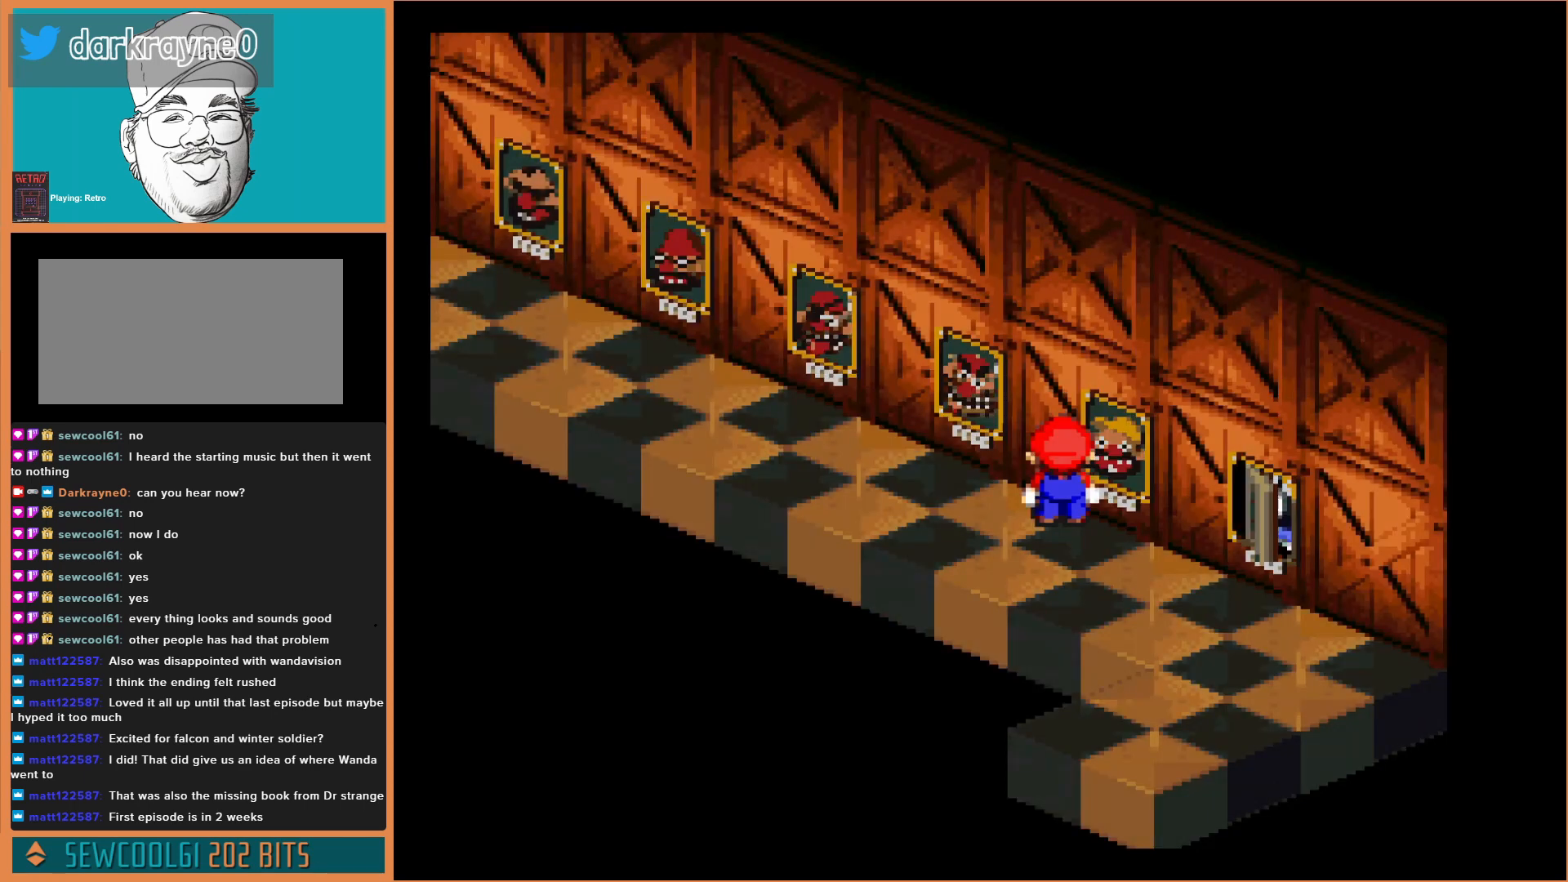
{"buttons": [], "events": []}
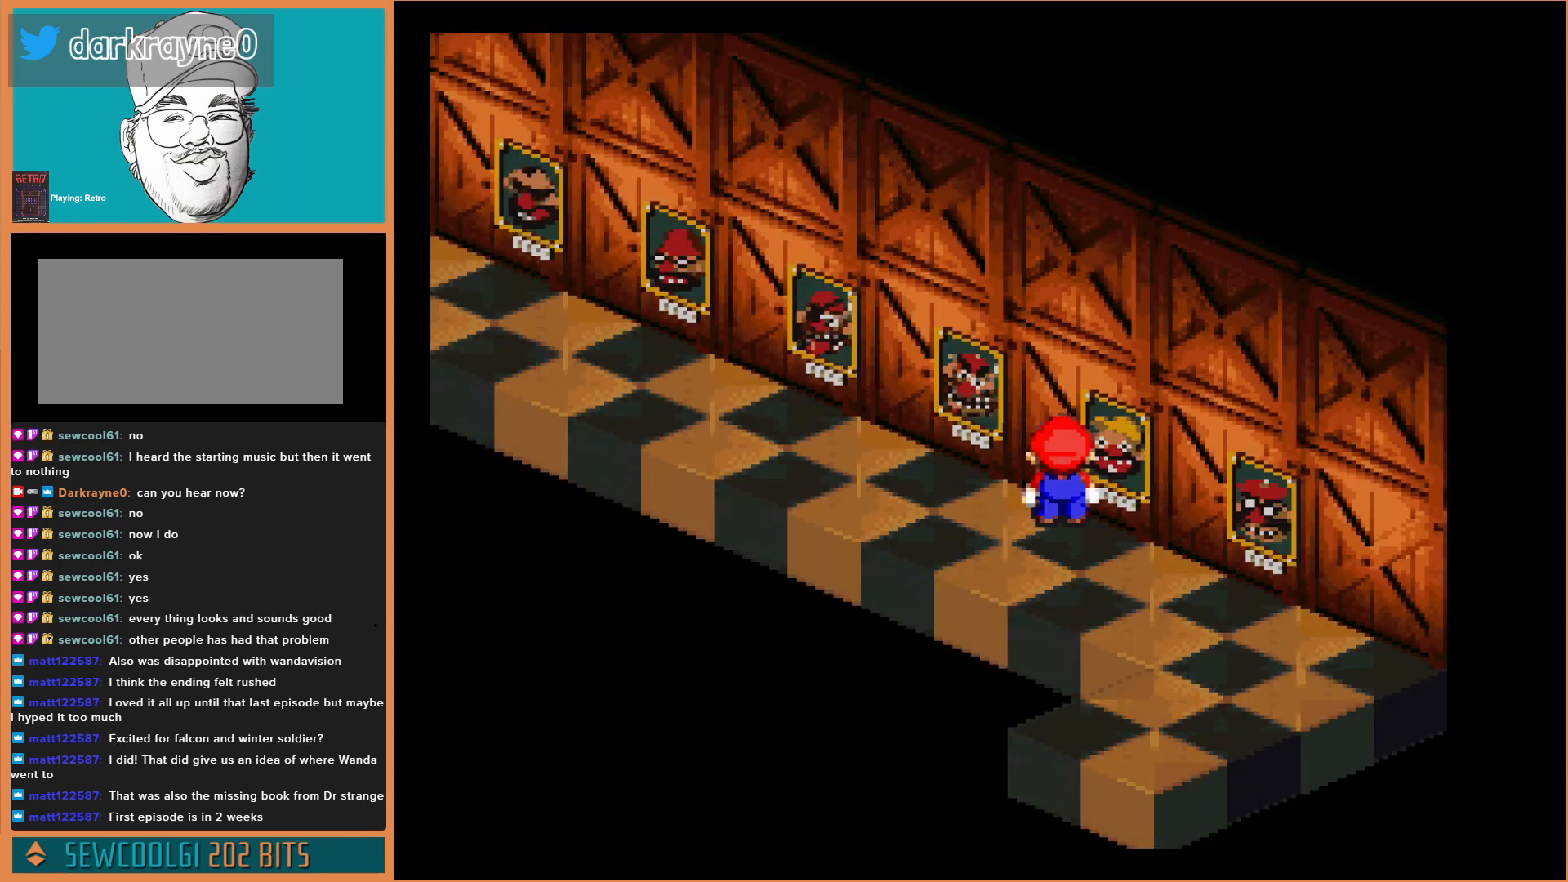
{"buttons": ["DPAD_LEFT"], "events": [[500, "DPAD_LEFT", "down"]]}
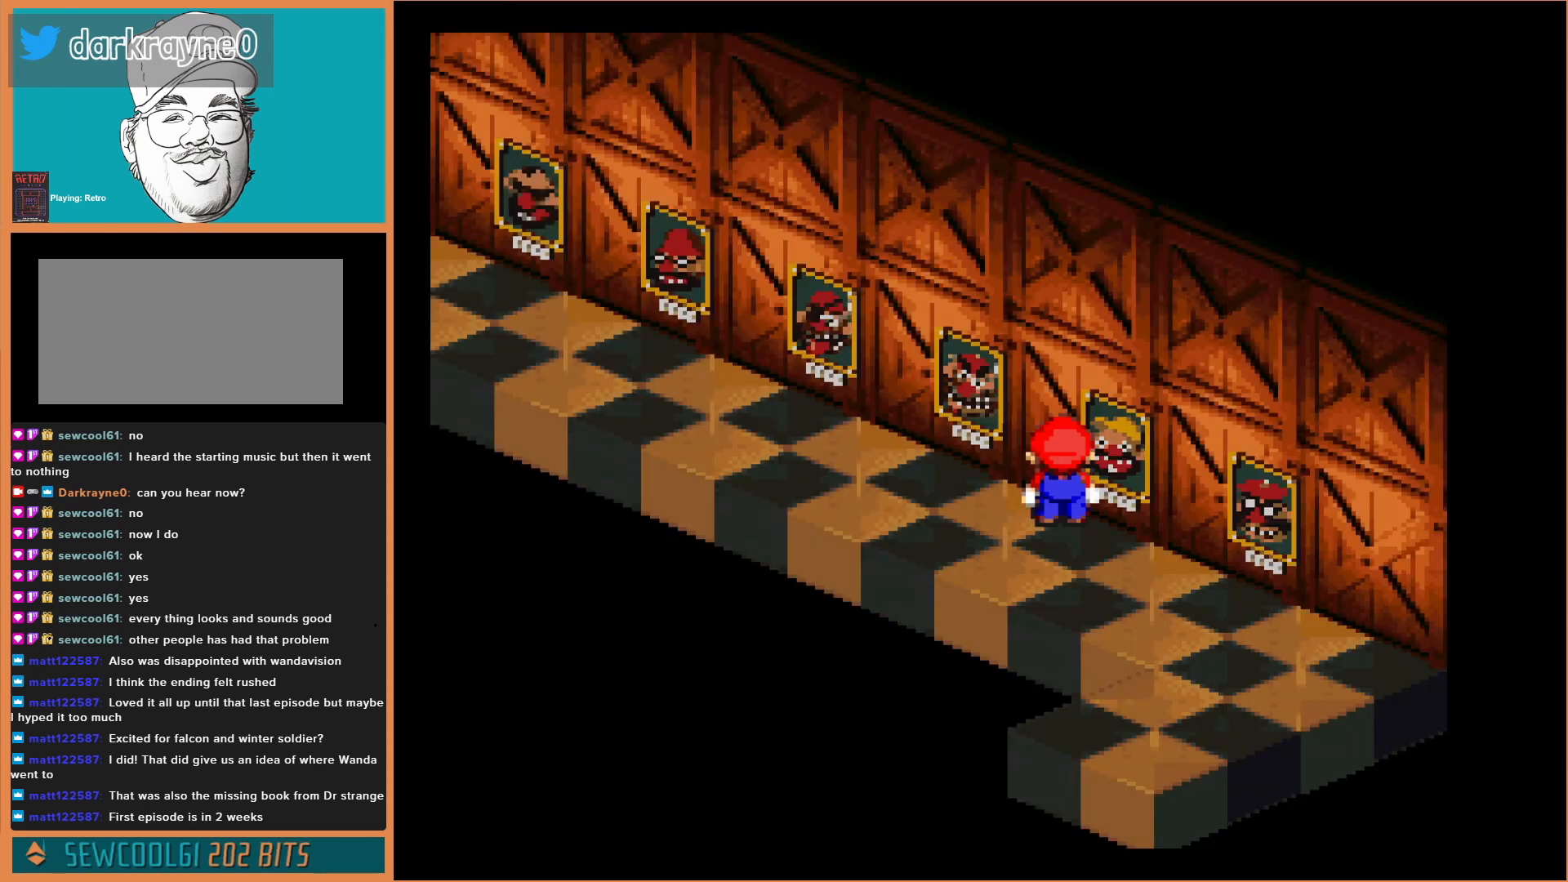
{"buttons": [], "events": [[167, "DPAD_LEFT", "up"]]}
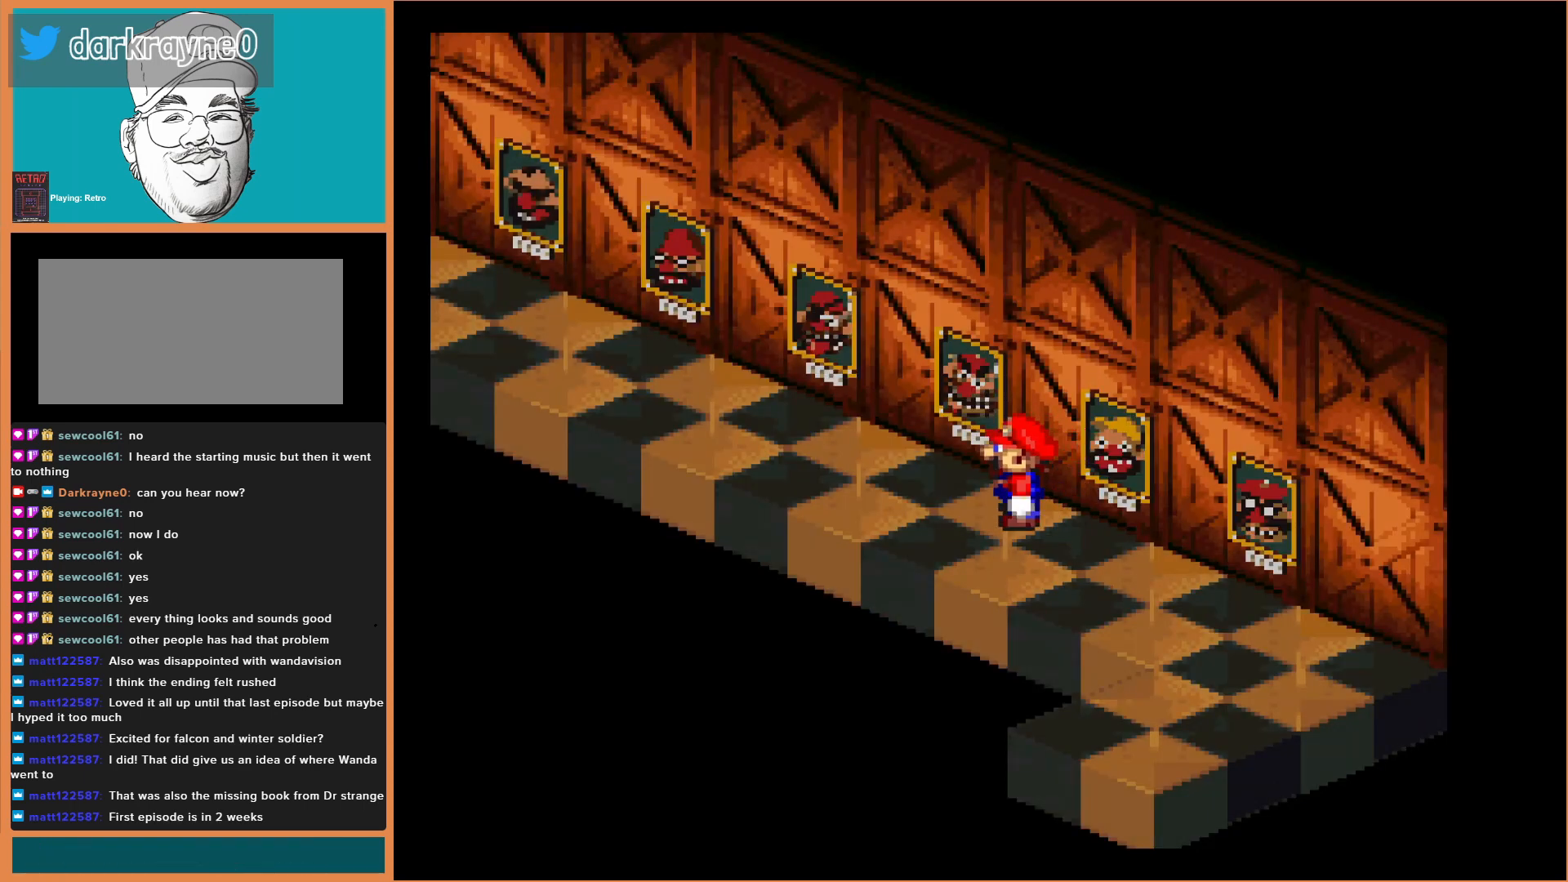
{"buttons": [], "events": []}
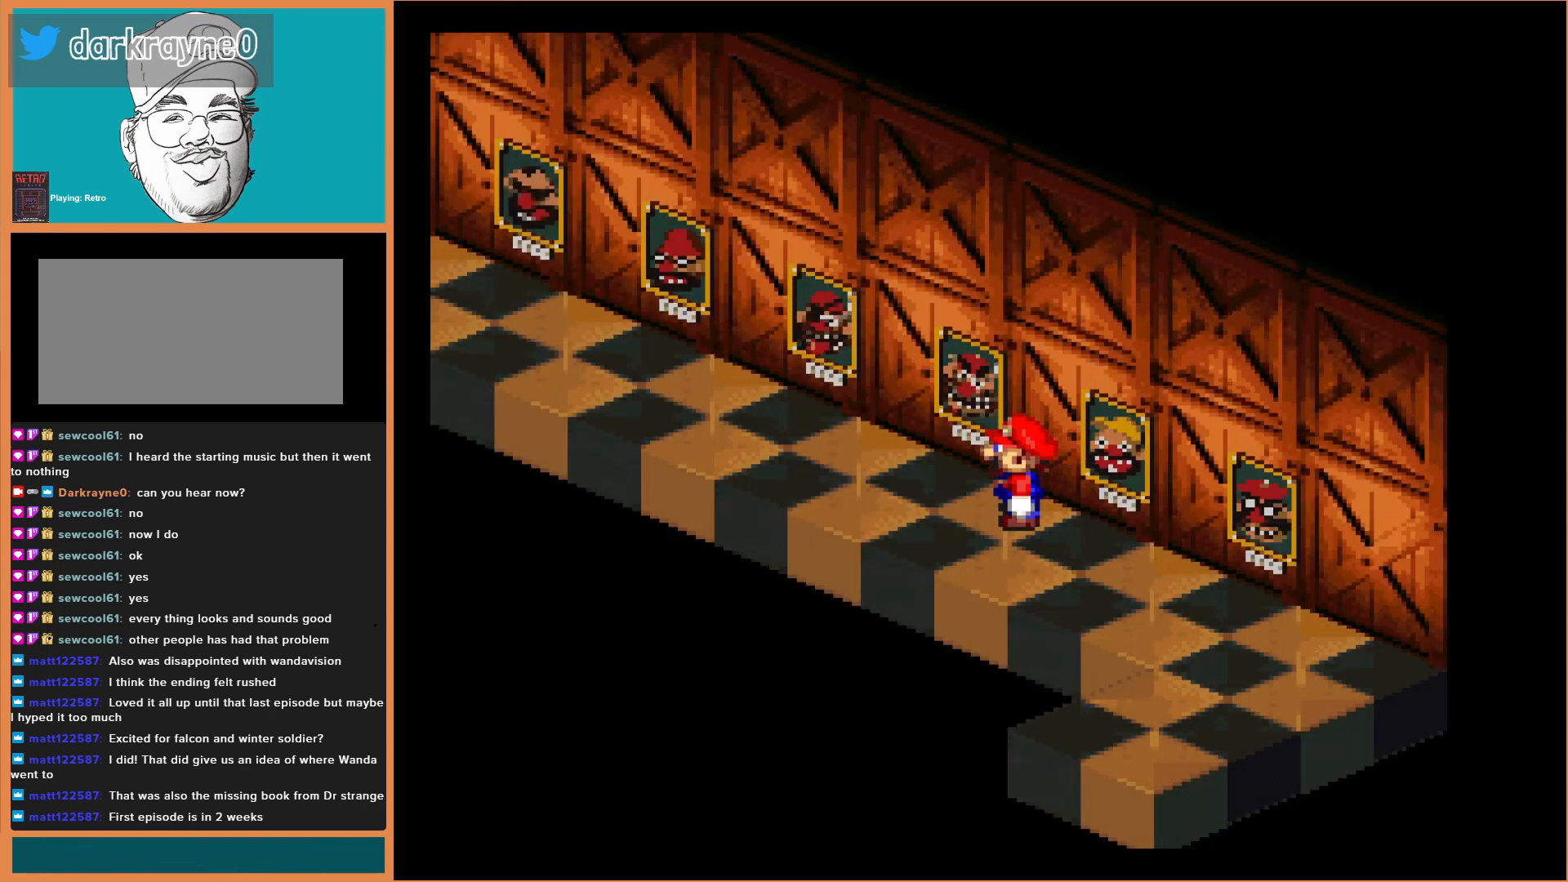
{"buttons": [], "events": []}